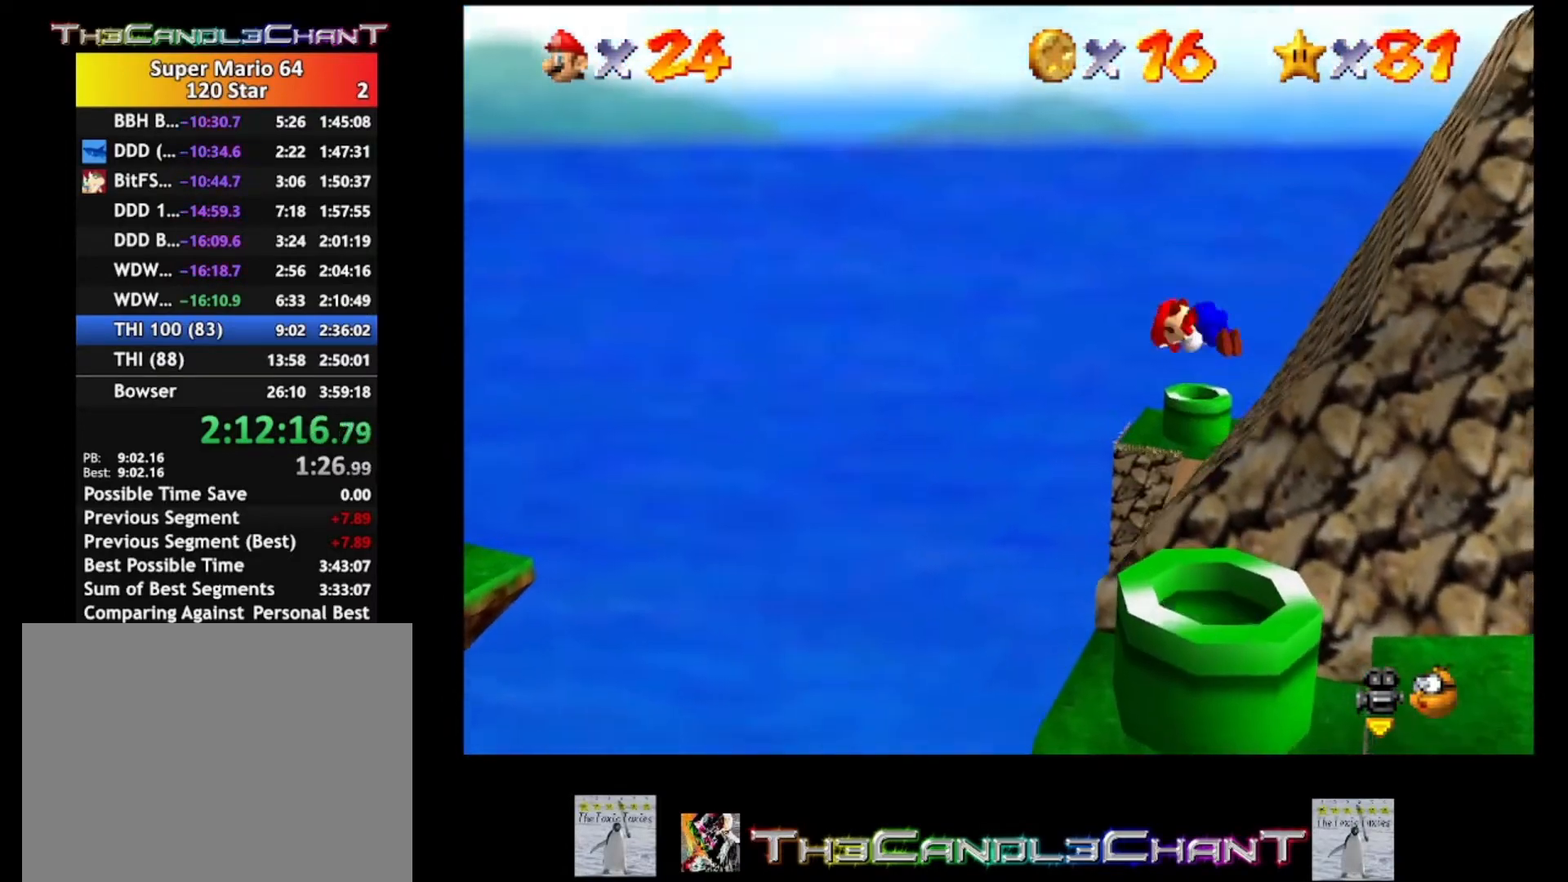
Gameplay with a controller (Xbox layout); each line is a JSON object with the inputs held at the frame after it. "events" lists button and stick changes between this image and that frame as [ms after this image, input, new state], when the widget could be followed in between.
{"buttons": [], "left_stick": "center", "right_stick": "center", "events": [[133, "left_stick", "center"]]}
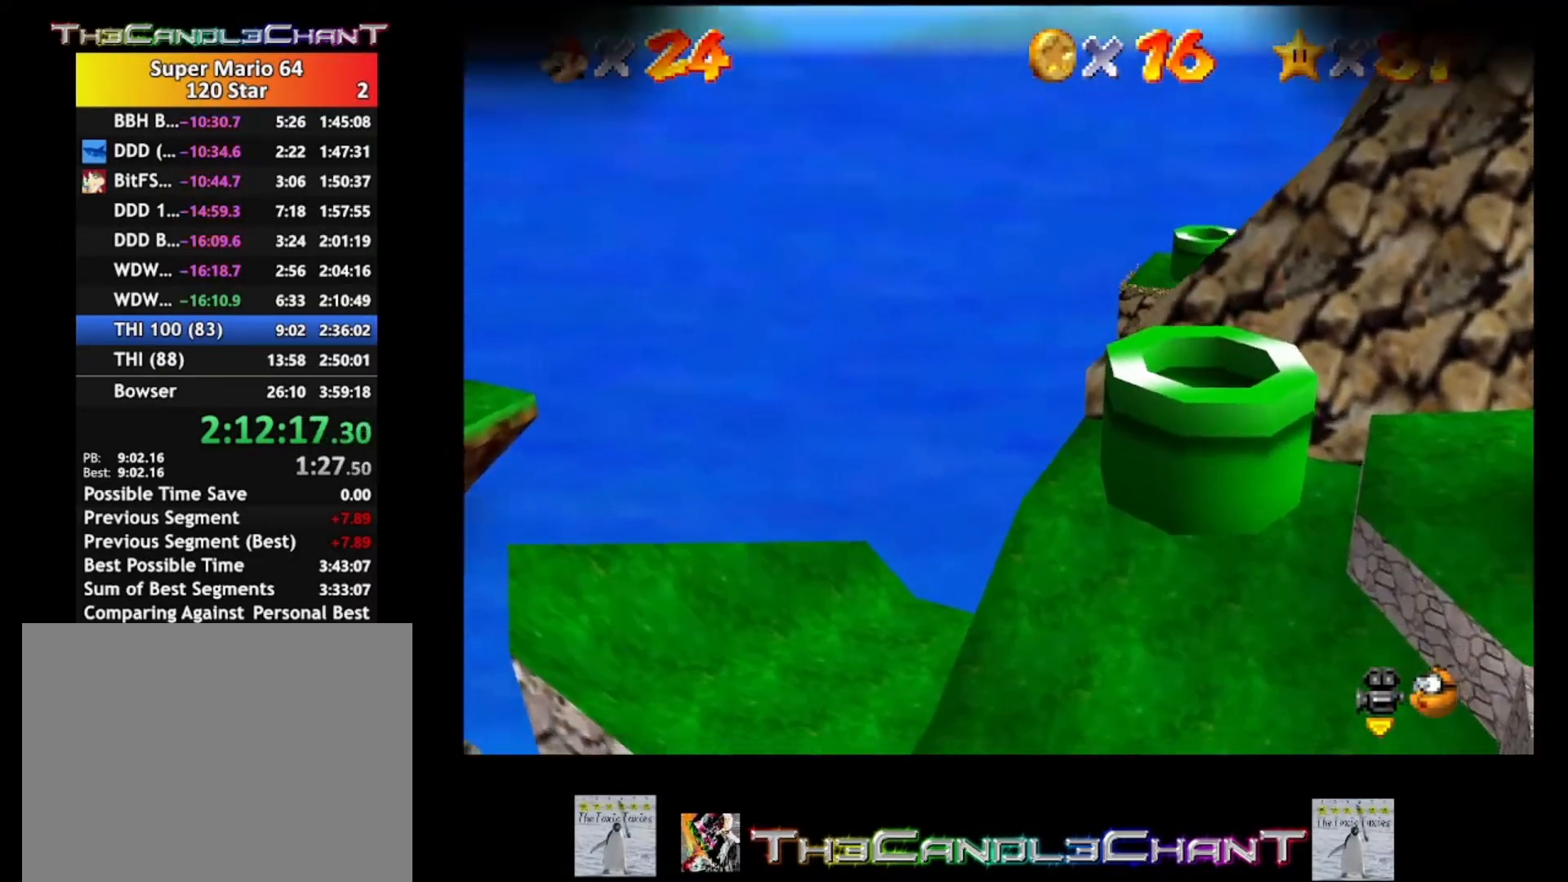
{"buttons": [], "left_stick": "center", "right_stick": "center", "events": []}
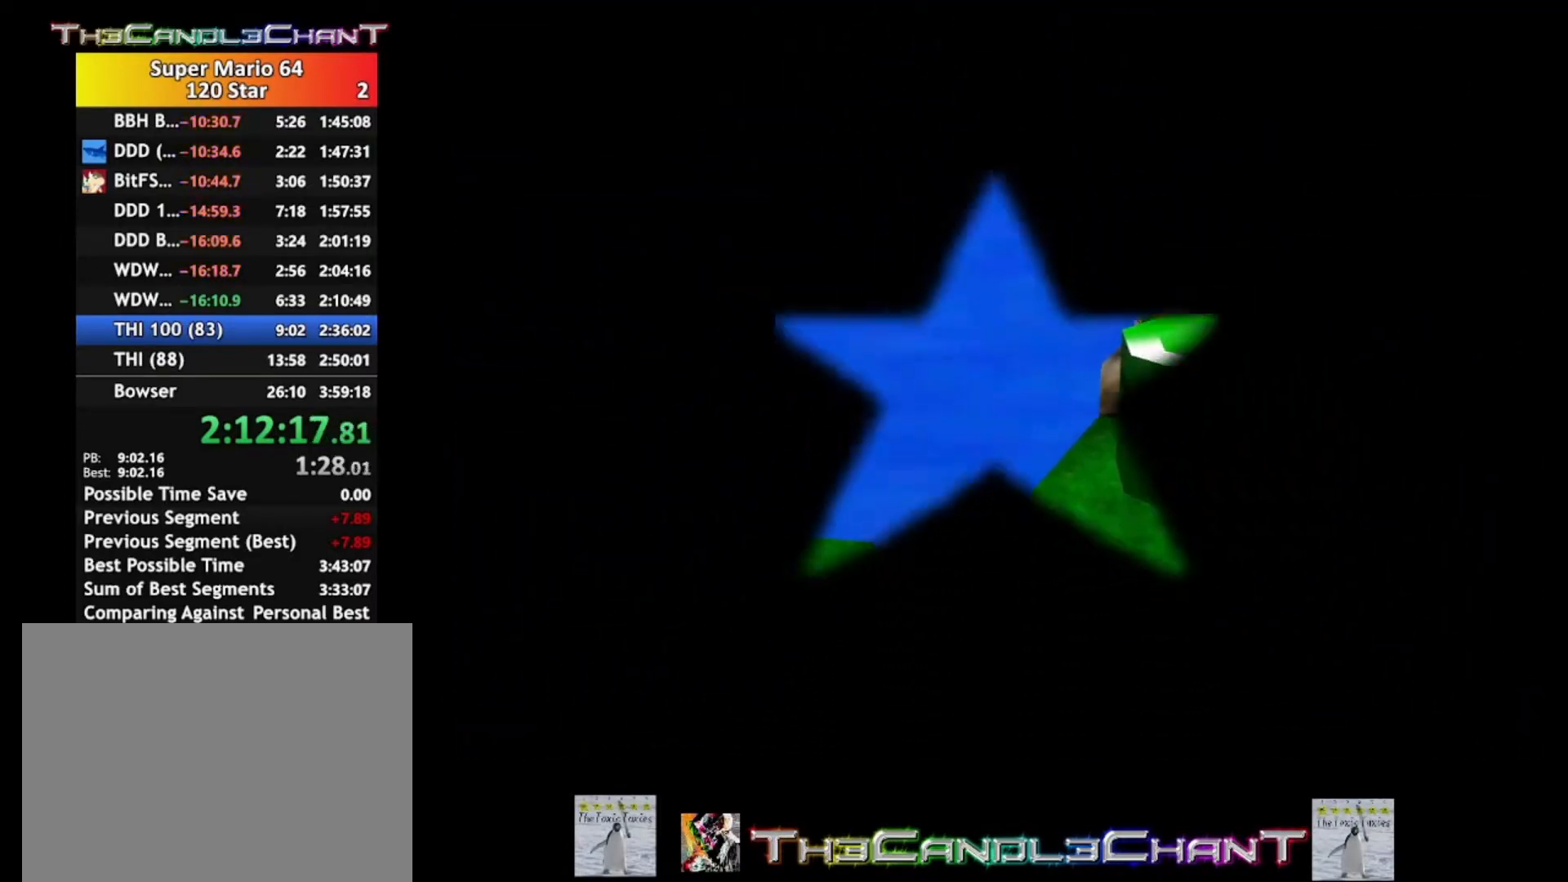
{"buttons": [], "left_stick": "center", "right_stick": "center", "events": []}
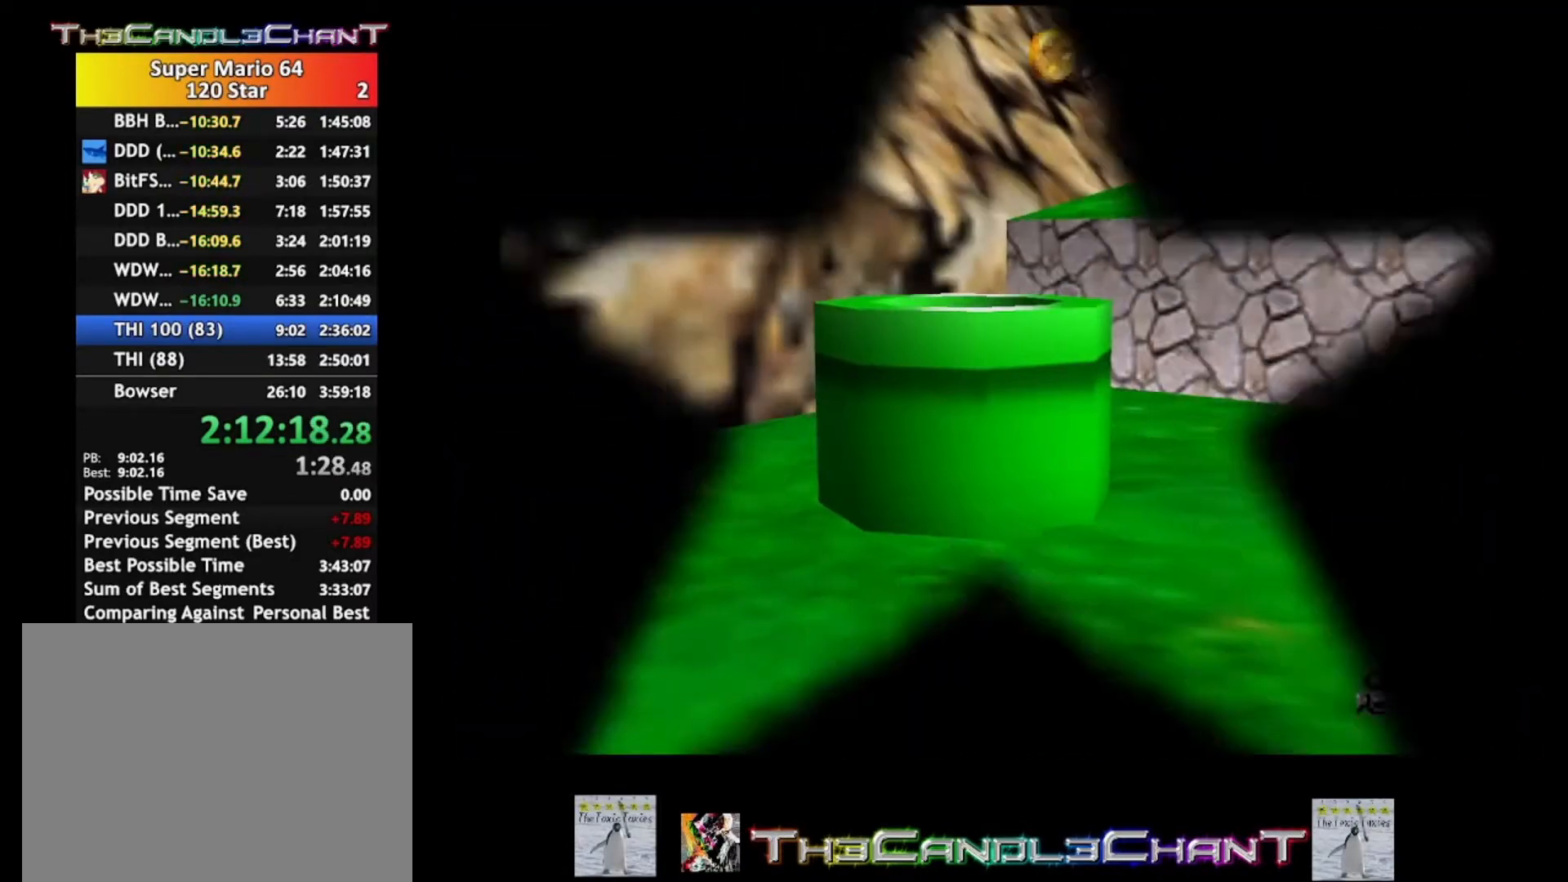
{"buttons": [], "left_stick": "center", "right_stick": "center", "events": []}
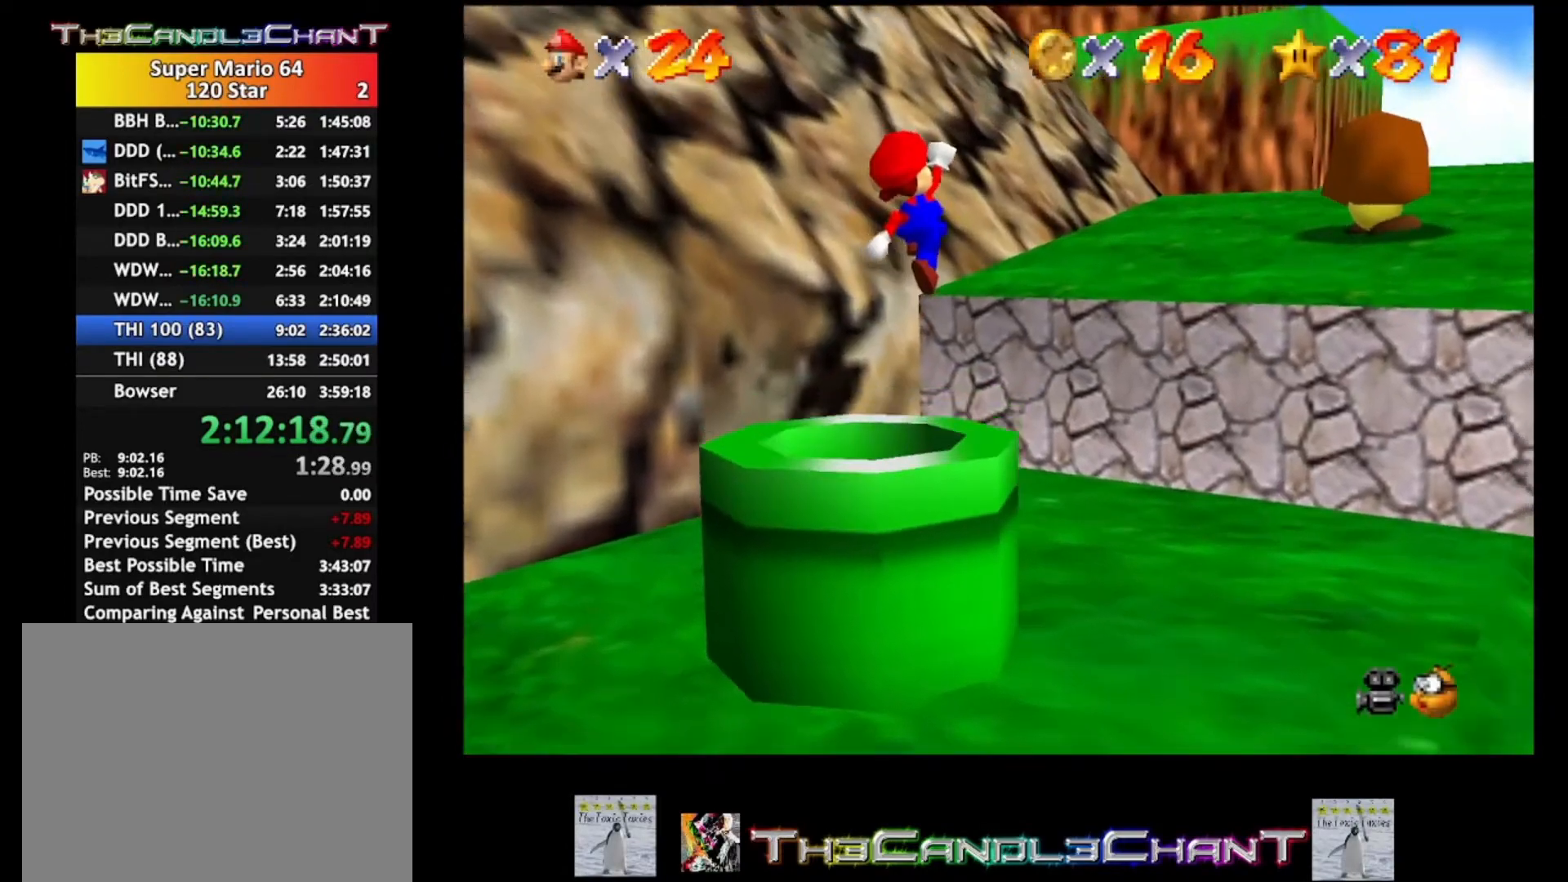
{"buttons": [], "left_stick": "up-right", "right_stick": "center", "events": [[267, "left_stick", "up-right"]]}
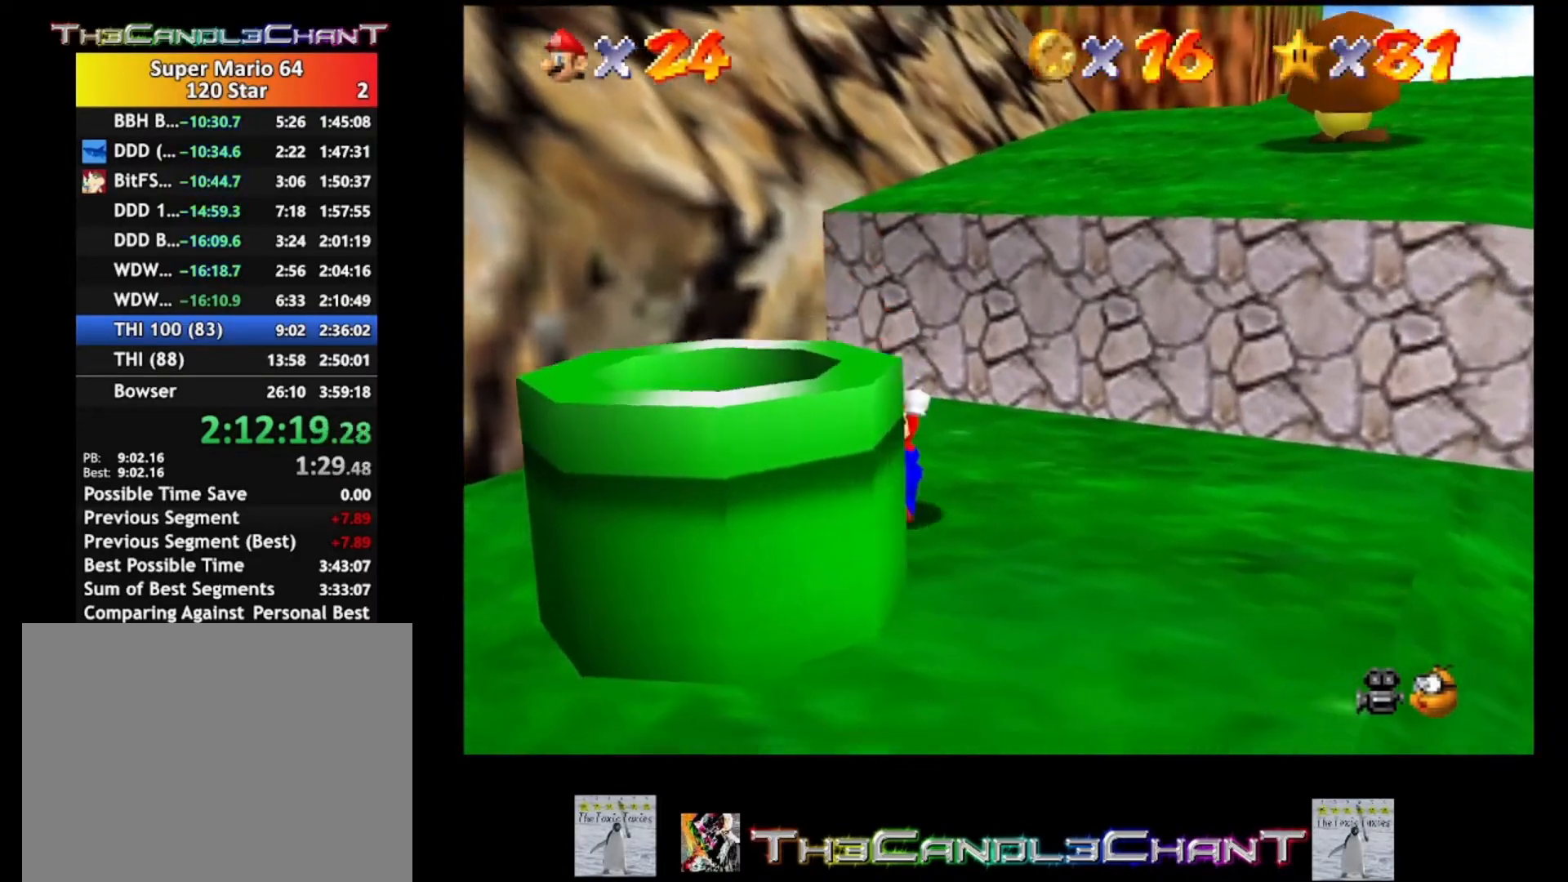
{"buttons": [], "left_stick": "up", "right_stick": "center", "events": [[133, "left_stick", "center"], [367, "A", "down"], [367, "left_stick", "up"], [467, "A", "up"]]}
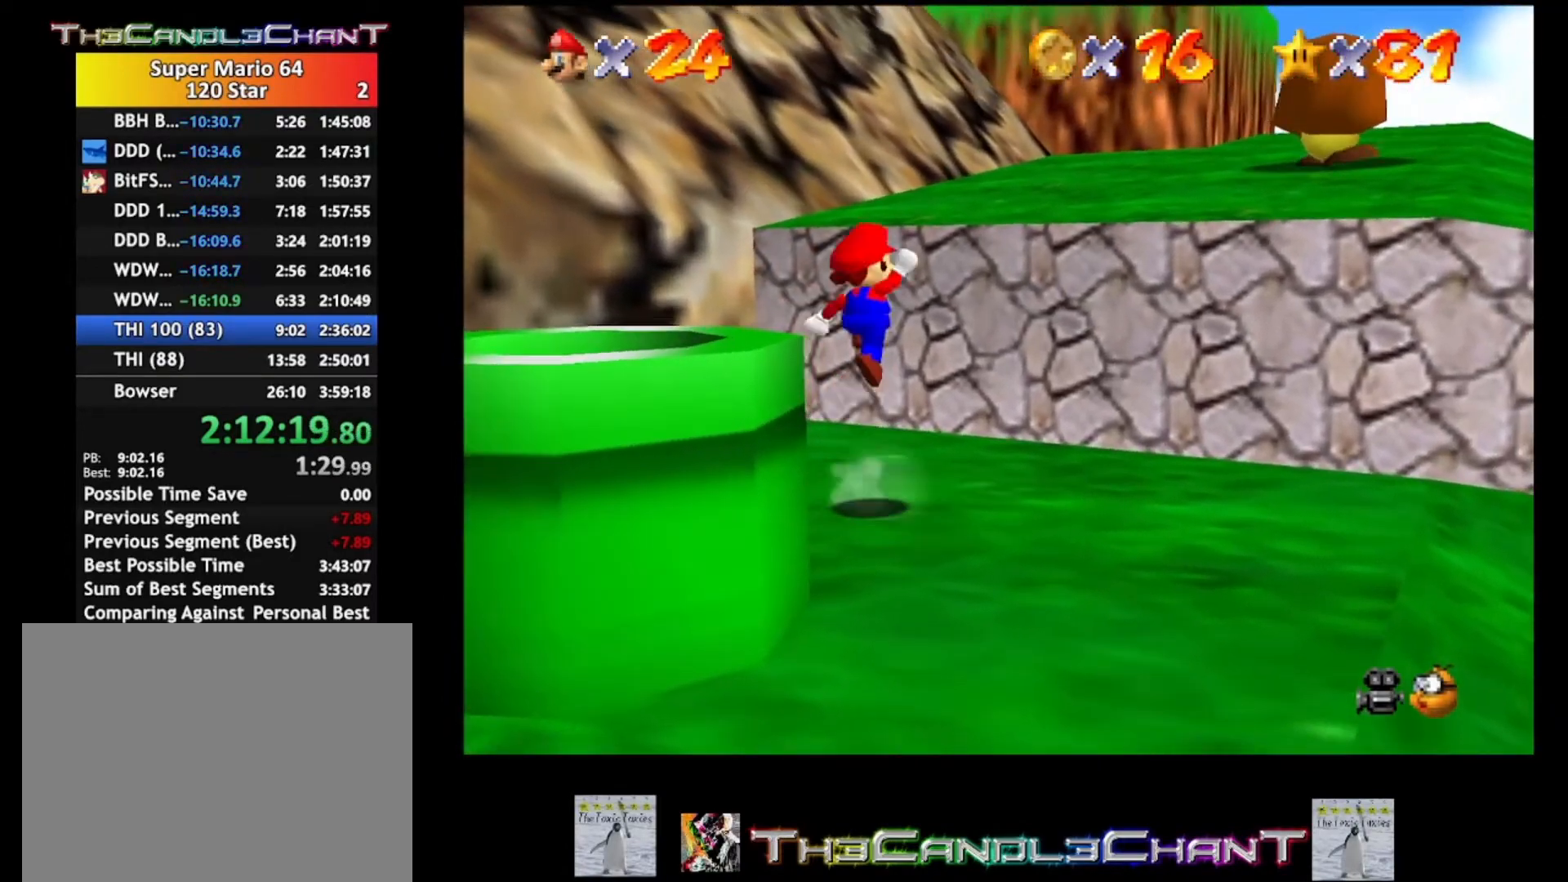
{"buttons": ["A"], "left_stick": "up", "right_stick": "center", "events": [[433, "A", "down"]]}
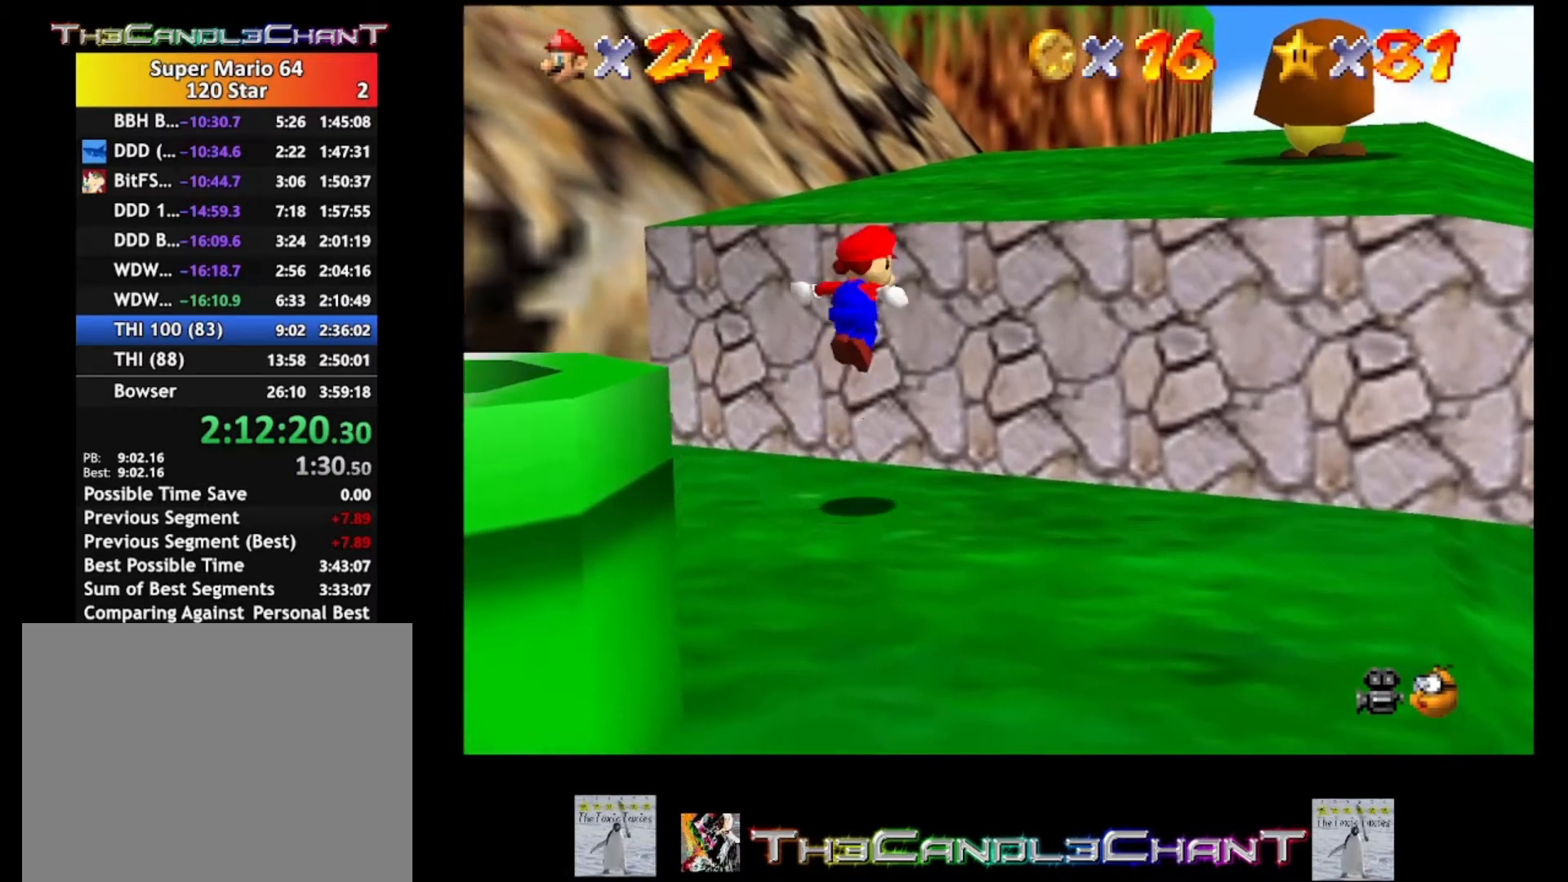
{"buttons": [], "left_stick": "center", "right_stick": "center", "events": [[400, "A", "up"], [500, "left_stick", "center"]]}
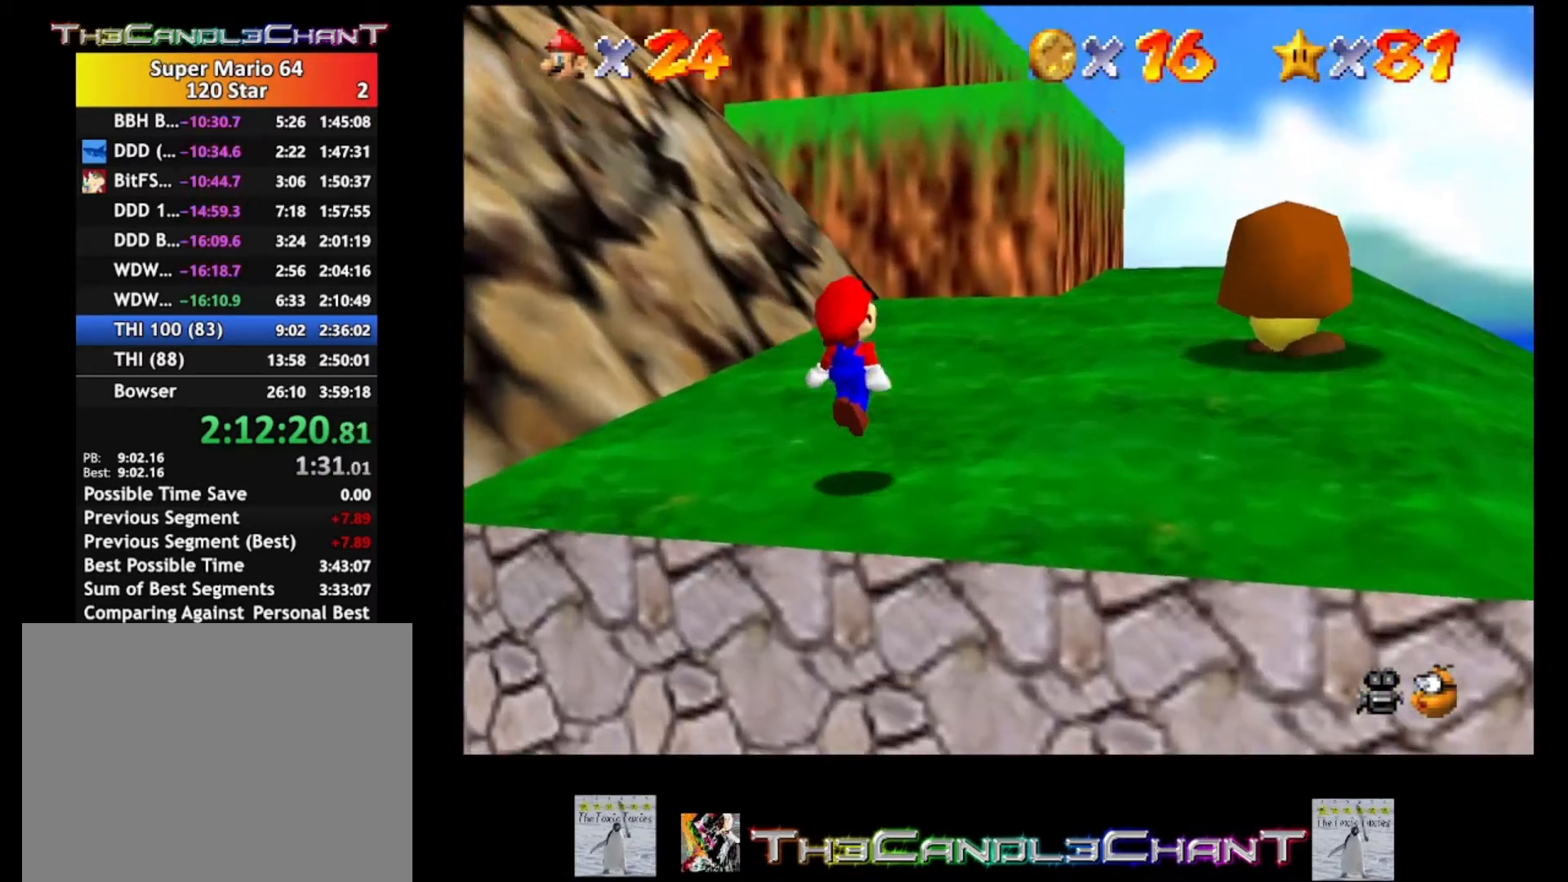
{"buttons": [], "left_stick": "center", "right_stick": "center", "events": []}
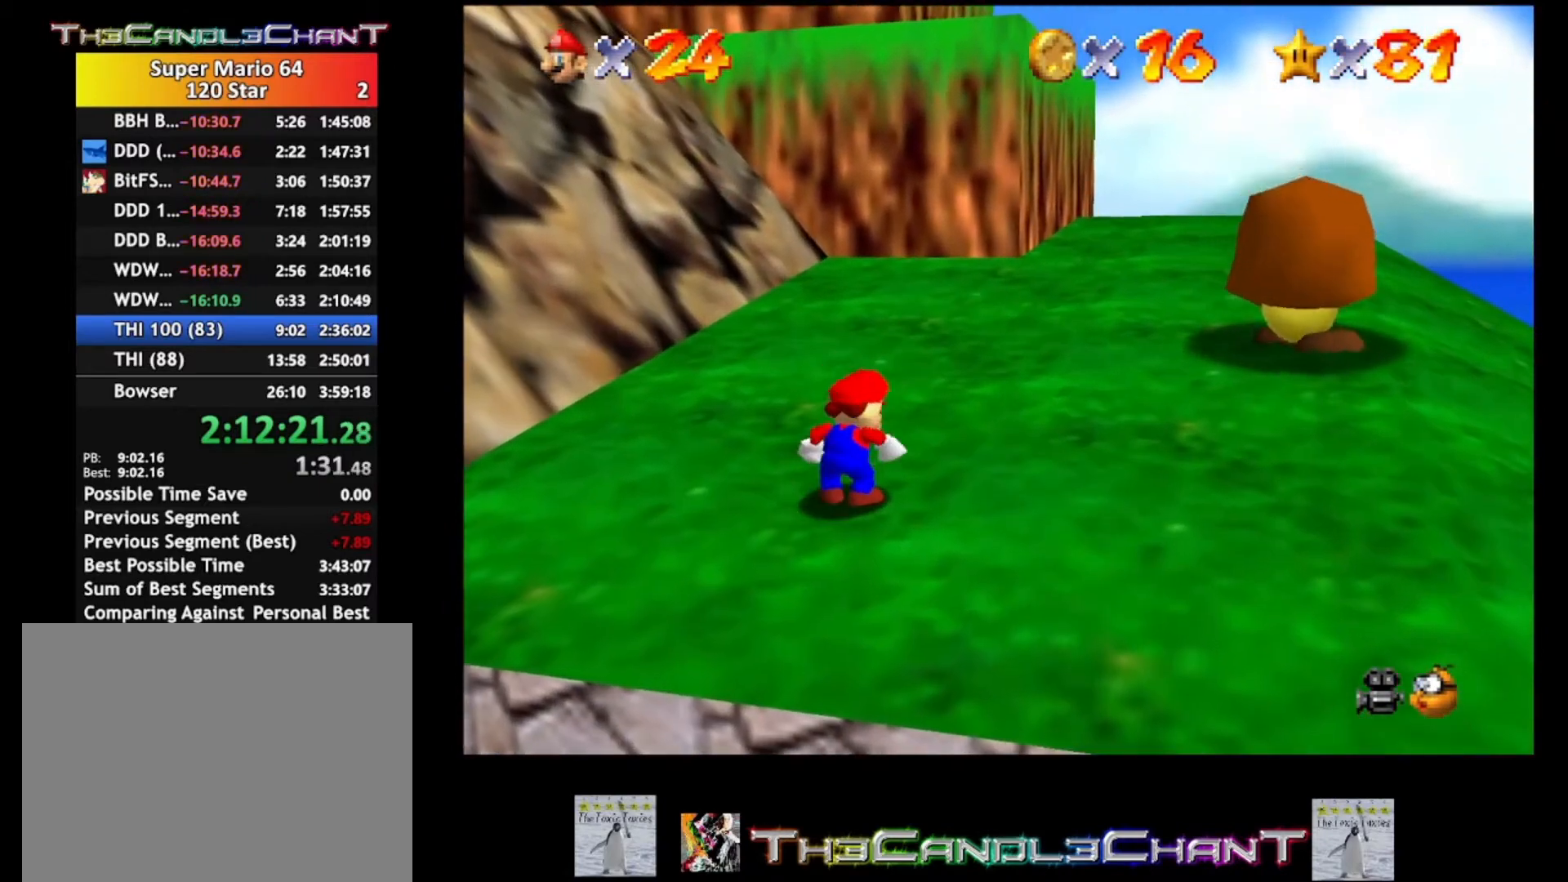
{"buttons": [], "left_stick": "up-right", "right_stick": "center", "events": [[100, "left_stick", "up-right"]]}
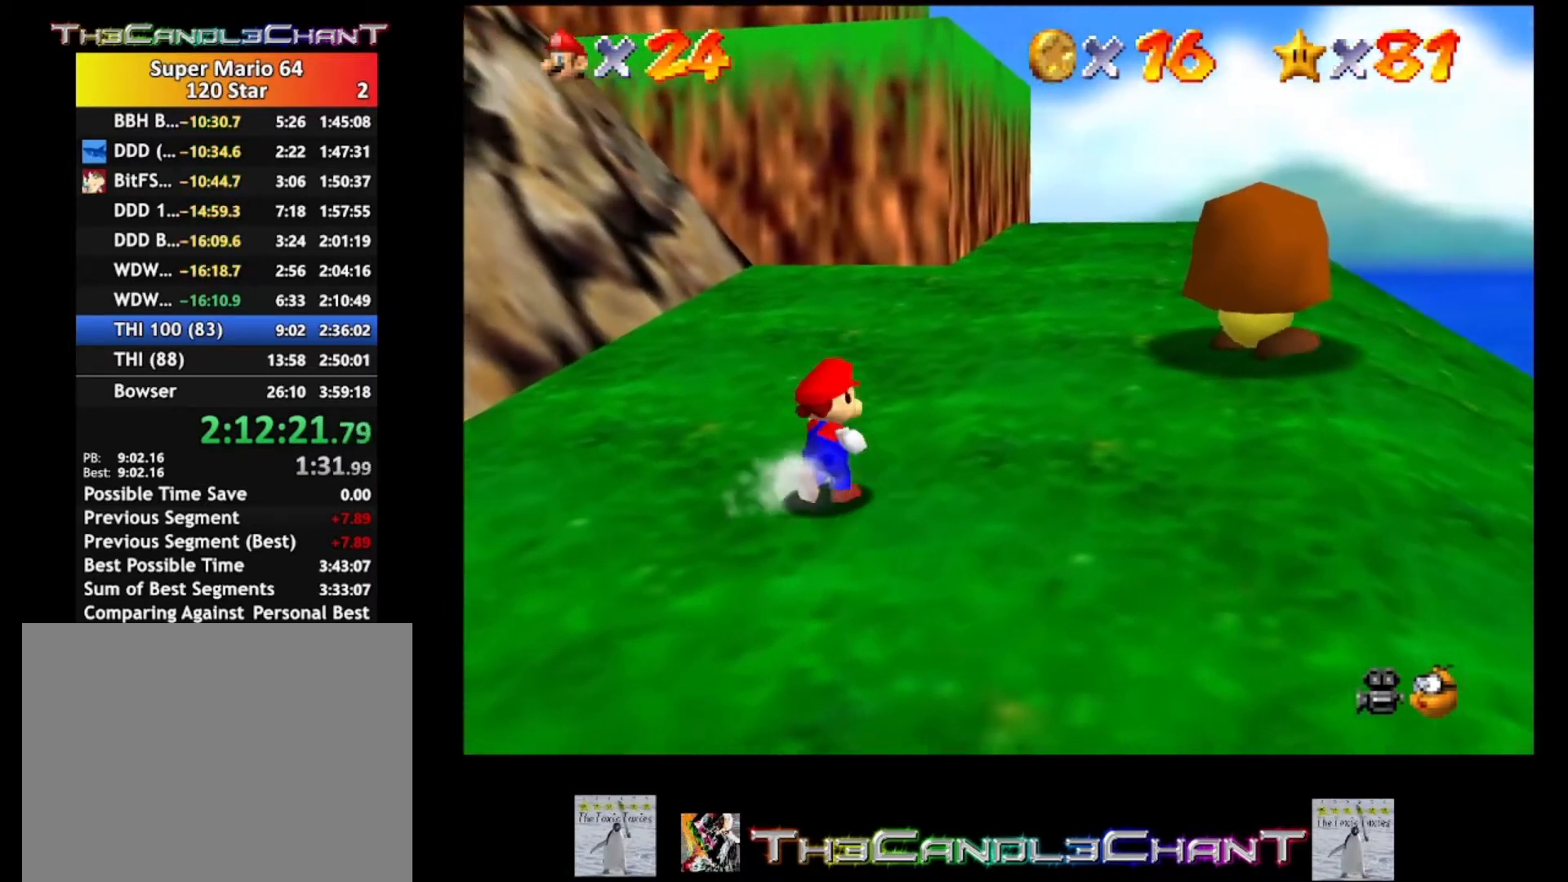
{"buttons": [], "left_stick": "up-left", "right_stick": "center", "events": [[500, "left_stick", "up-left"]]}
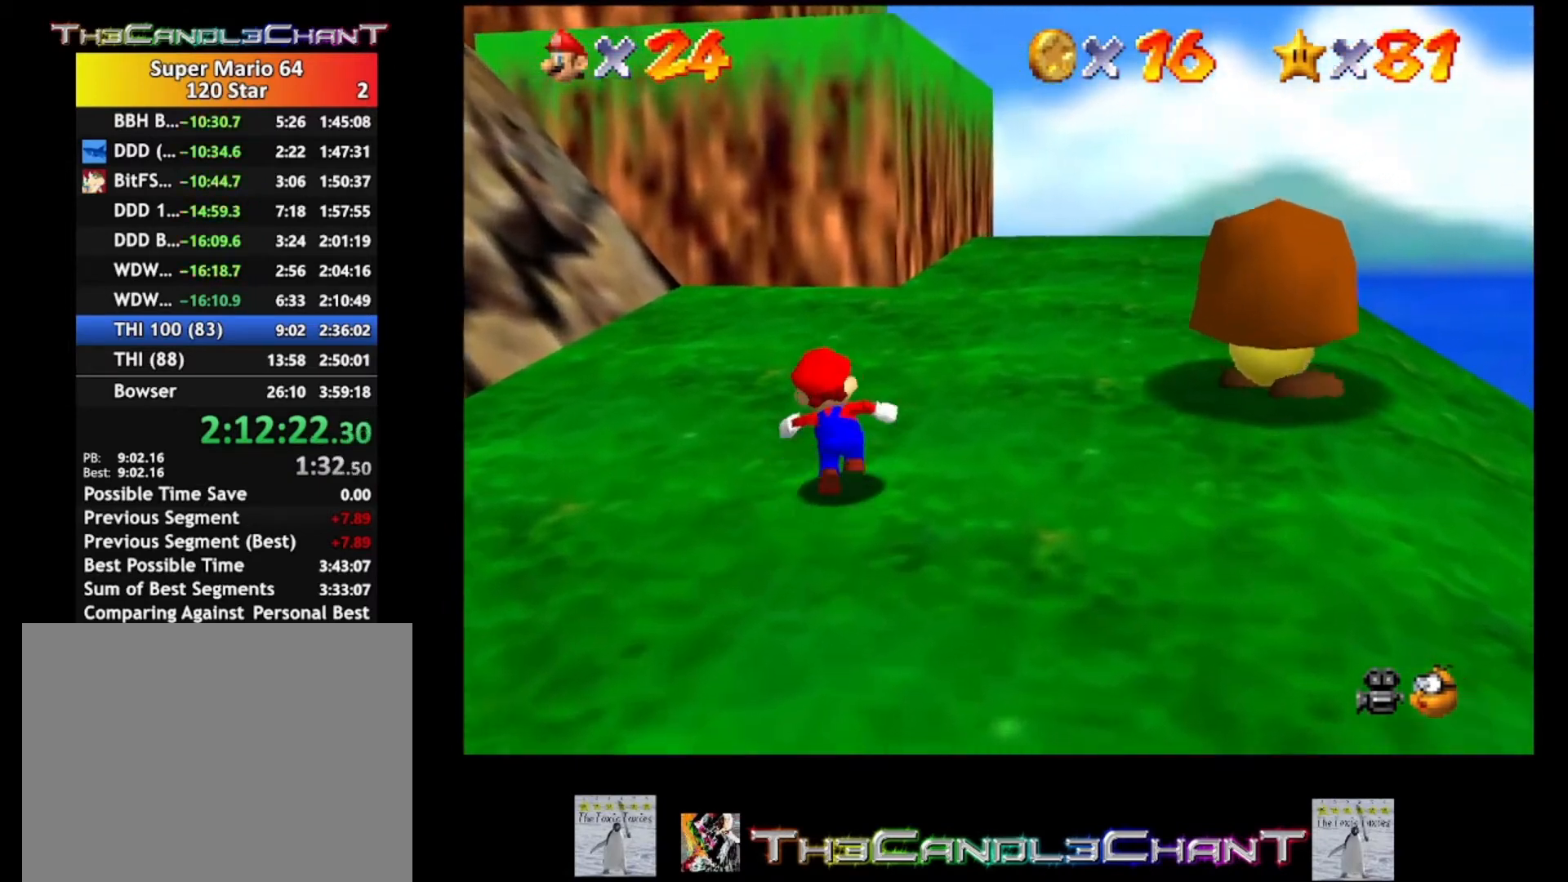
{"buttons": [], "left_stick": "center", "right_stick": "center", "events": [[200, "left_stick", "center"]]}
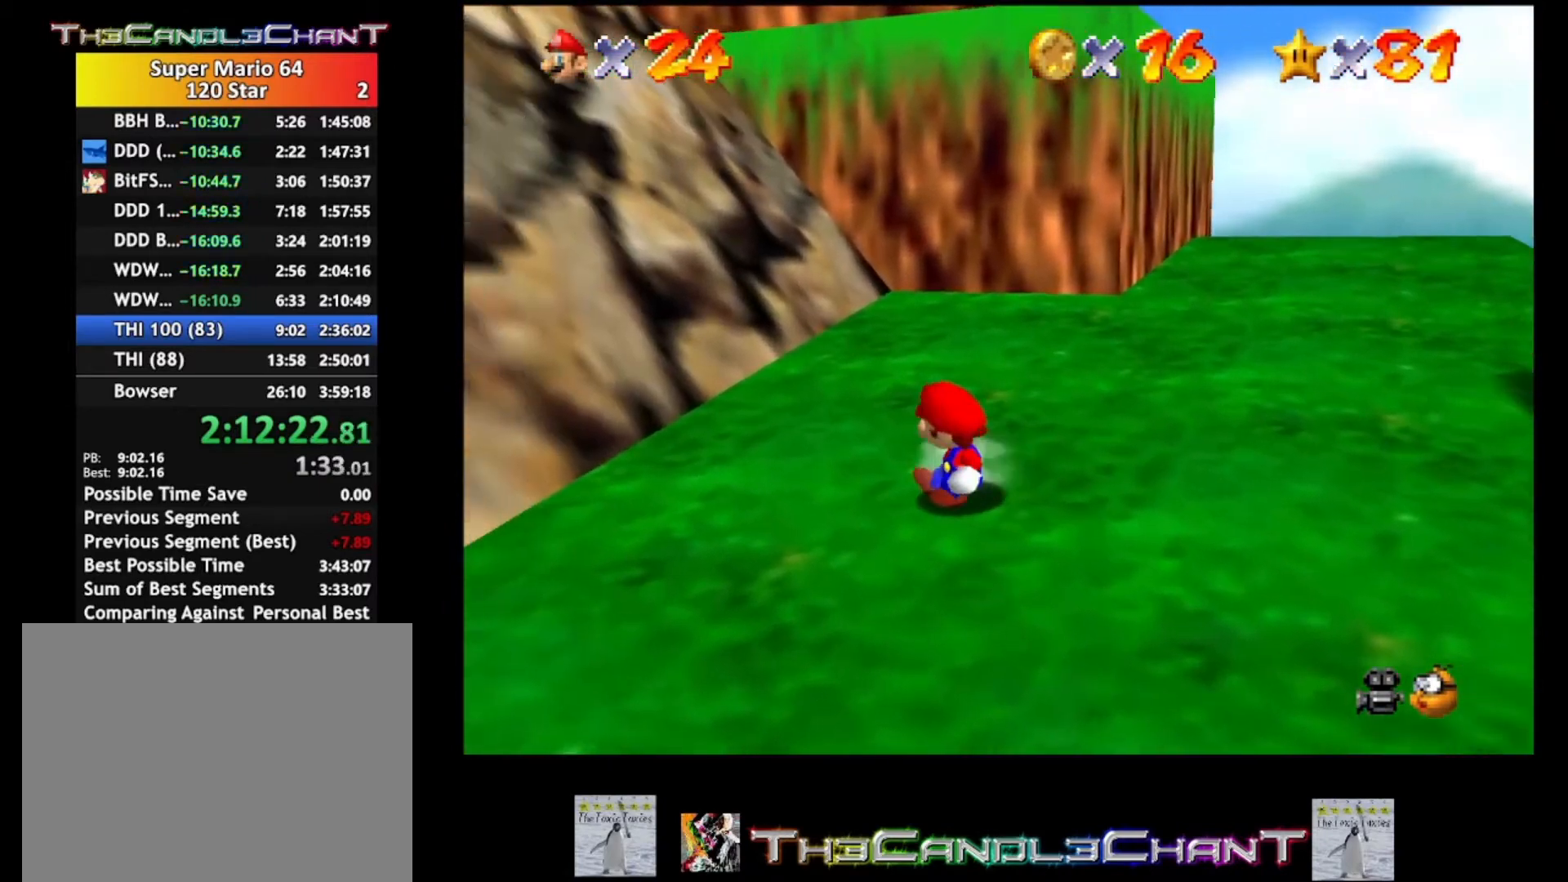
{"buttons": [], "left_stick": "right", "right_stick": "center", "events": [[67, "left_stick", "right"]]}
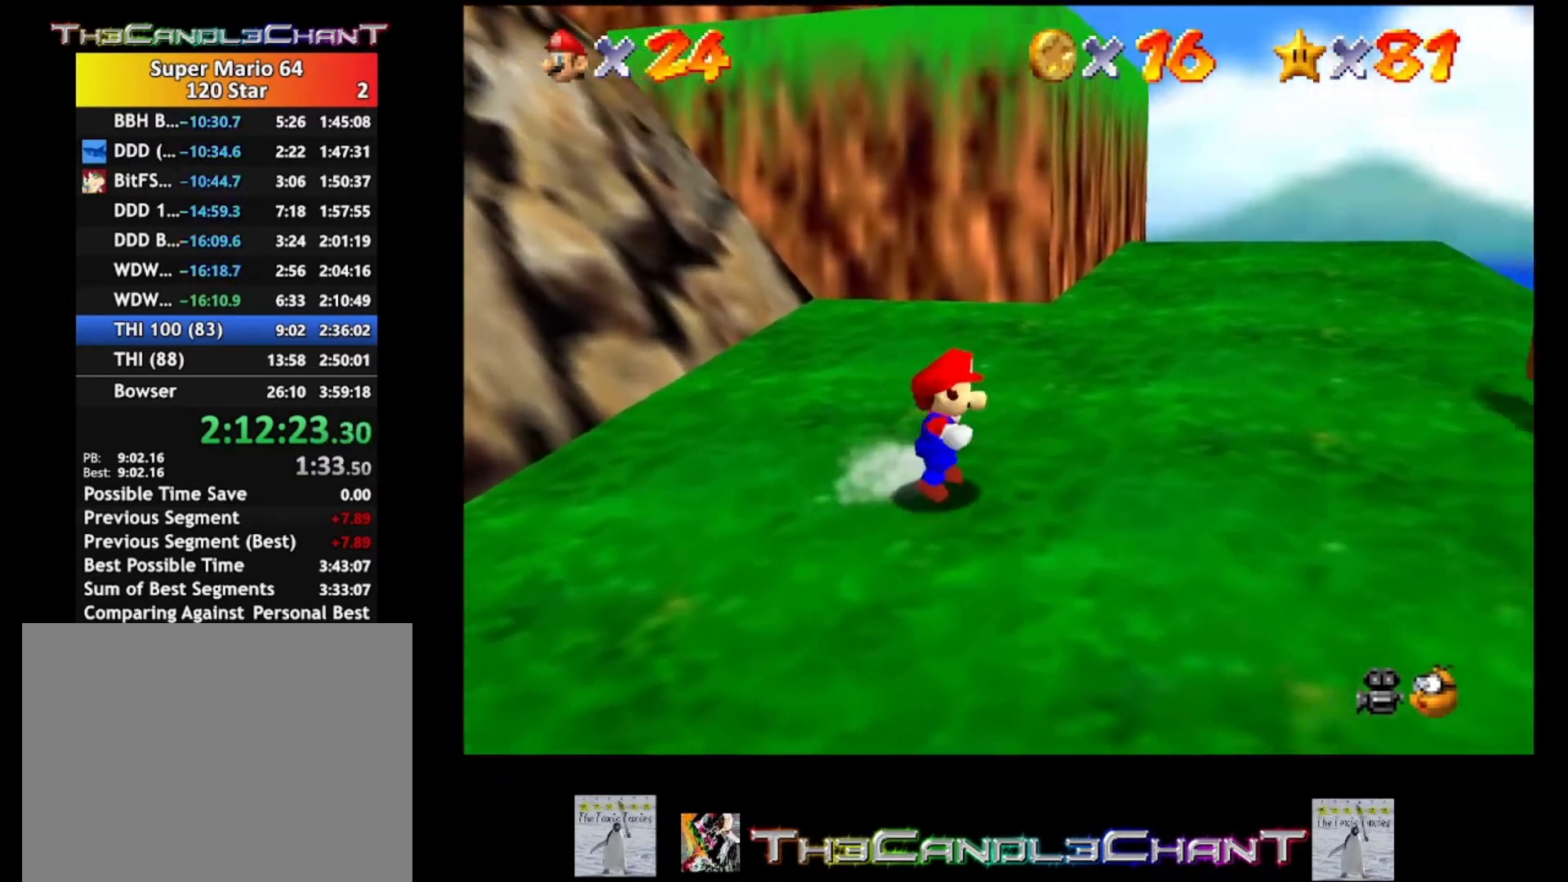
{"buttons": [], "left_stick": "up-right", "right_stick": "center", "events": [[33, "A", "down"], [133, "A", "up"], [200, "left_stick", "center"], [467, "left_stick", "up-right"]]}
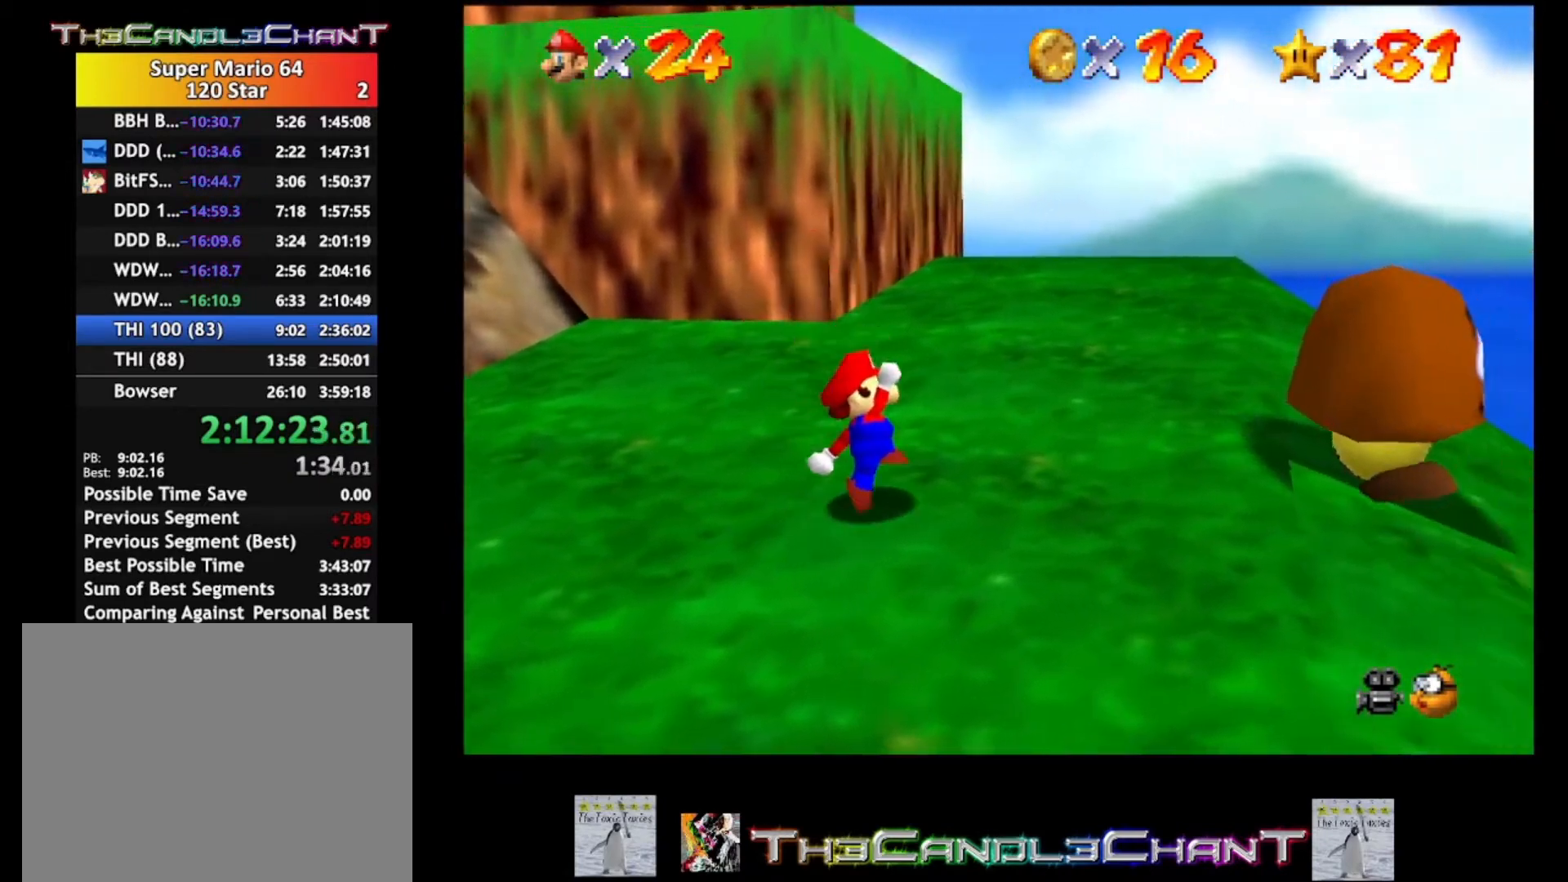
{"buttons": ["A"], "left_stick": "center", "right_stick": "center", "events": [[100, "A", "down"], [267, "left_stick", "center"]]}
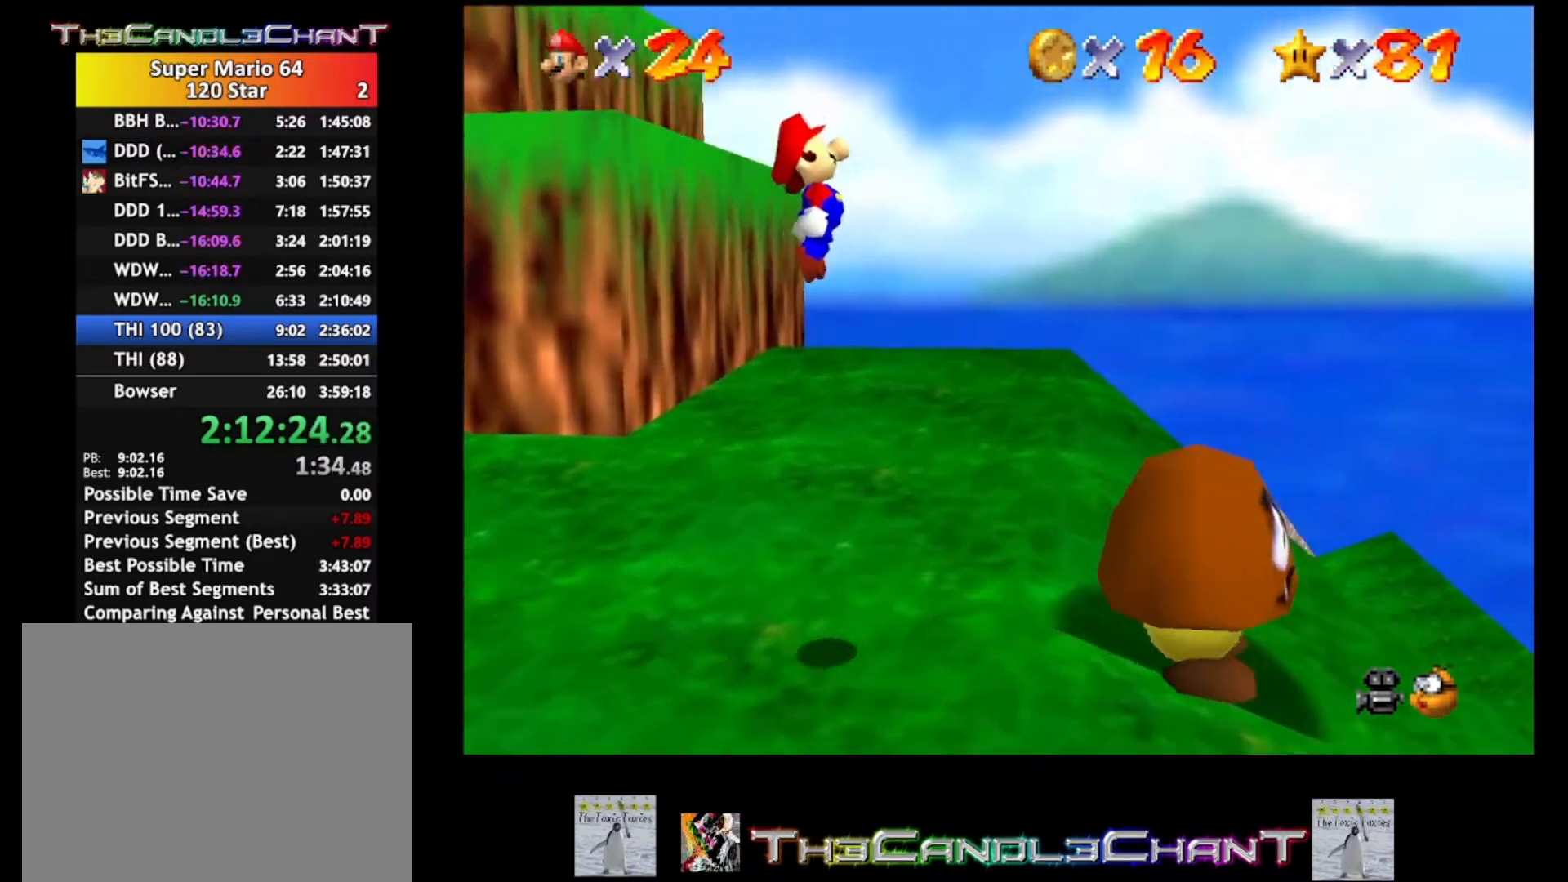
{"buttons": ["A", "L2"], "left_stick": "center", "right_stick": "center", "events": [[267, "L2", "down"]]}
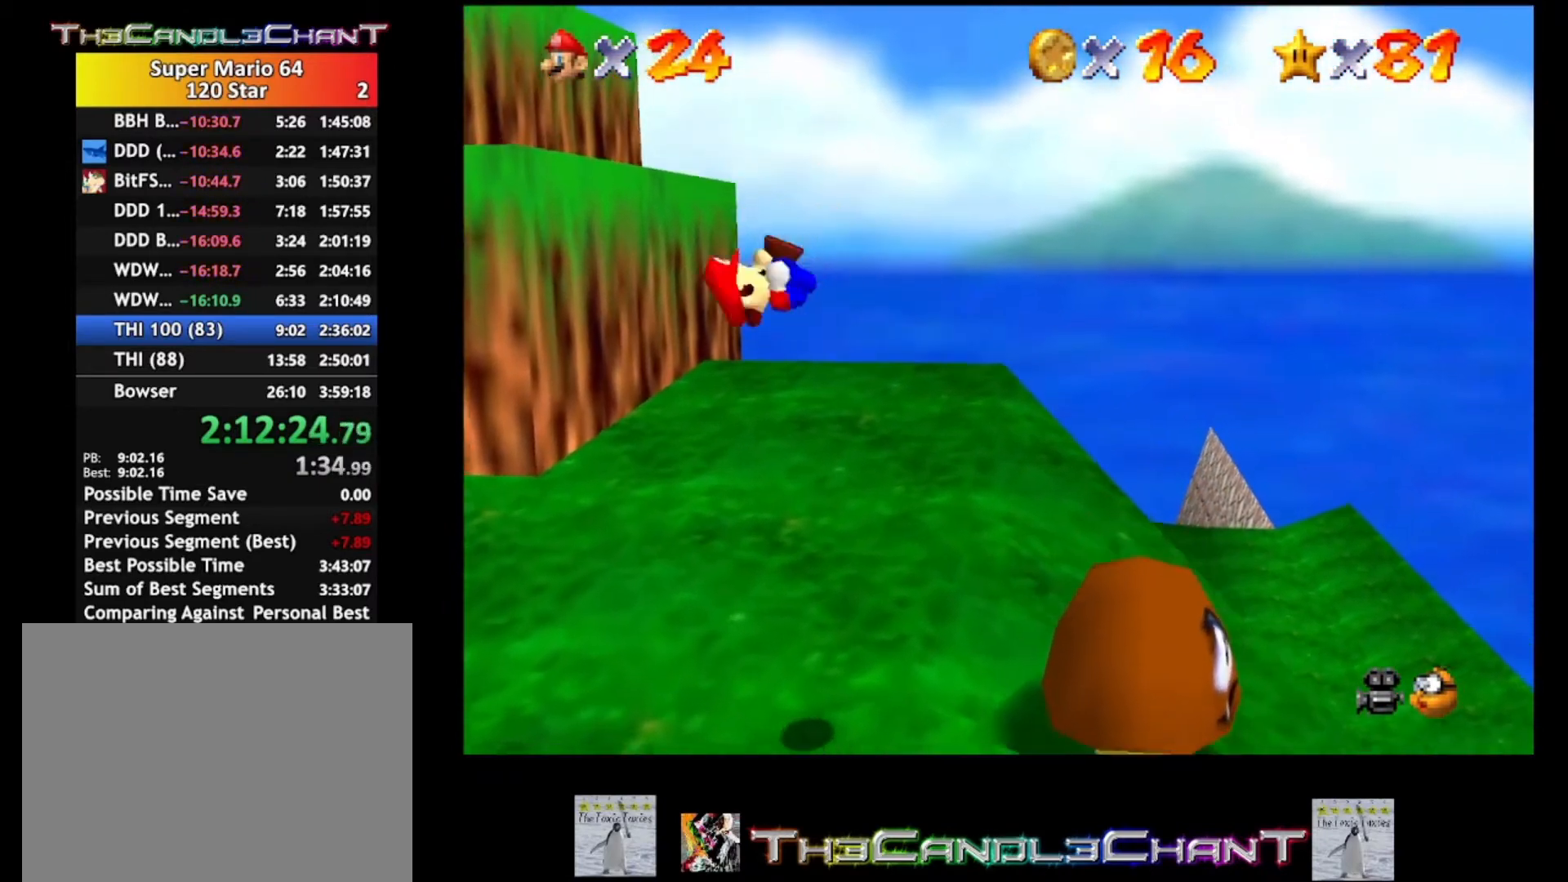
{"buttons": ["A"], "left_stick": "left", "right_stick": "center", "events": [[33, "left_stick", "left"], [500, "L2", "up"]]}
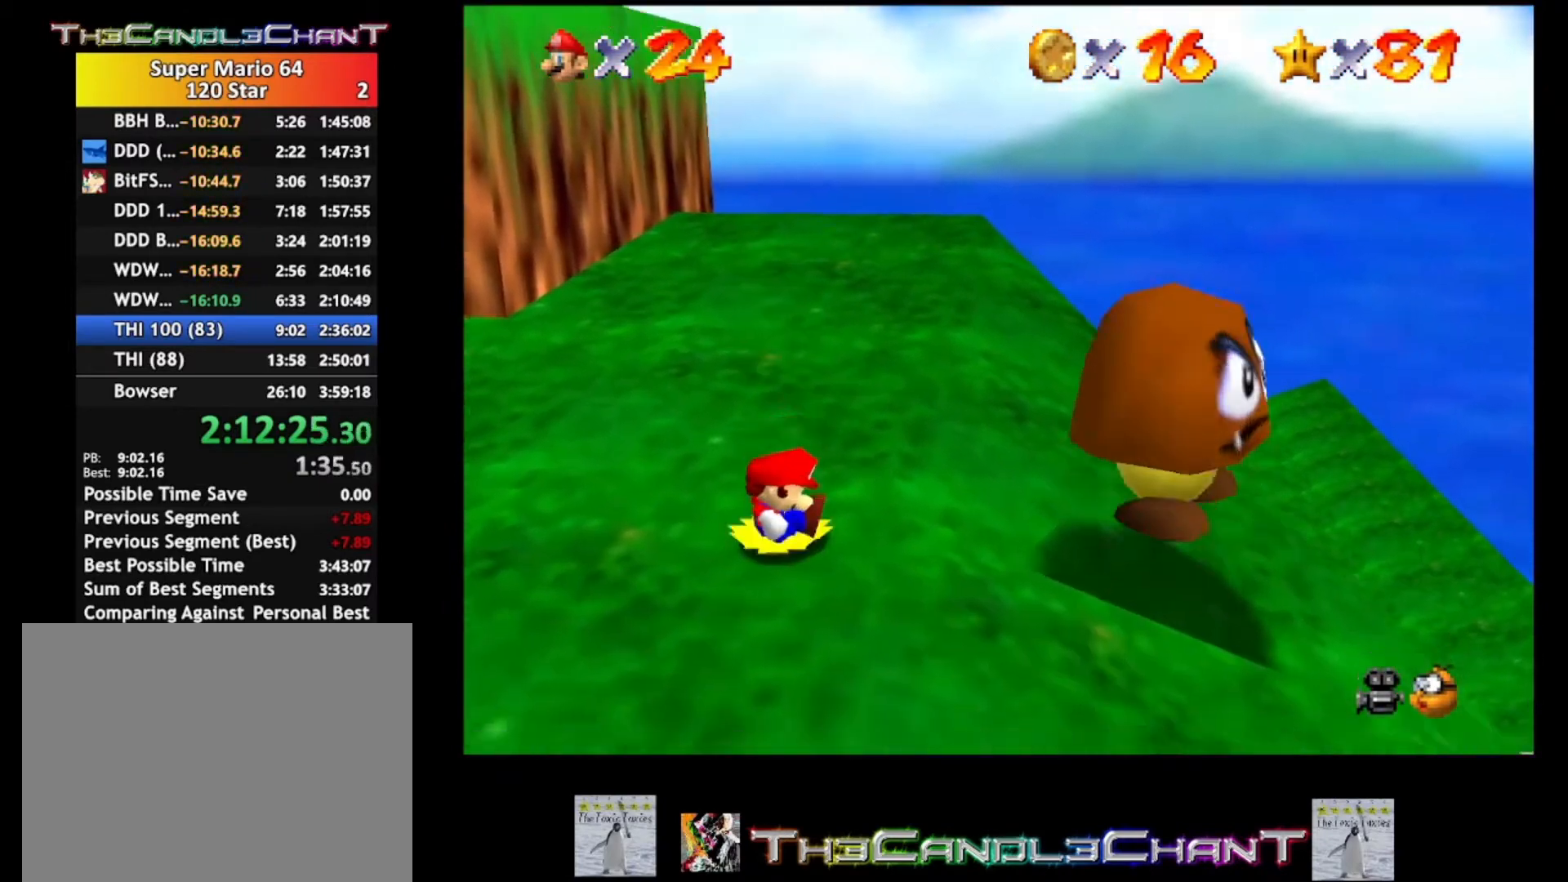
{"buttons": [], "left_stick": "center", "right_stick": "center", "events": [[33, "left_stick", "center"], [67, "A", "up"]]}
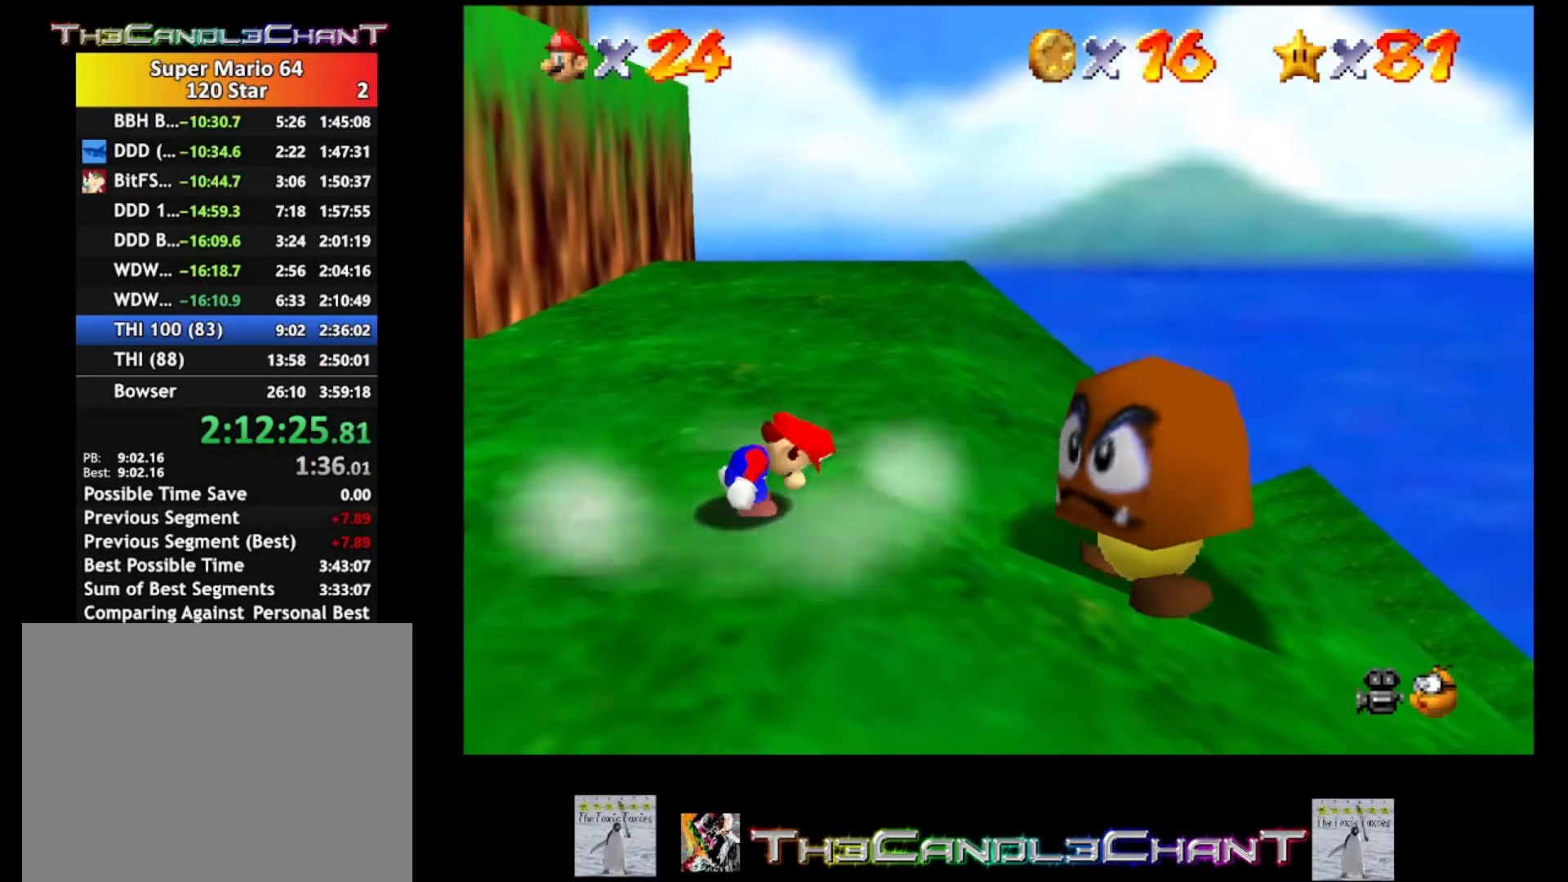
{"buttons": ["A"], "left_stick": "center", "right_stick": "center", "events": [[133, "A", "down"]]}
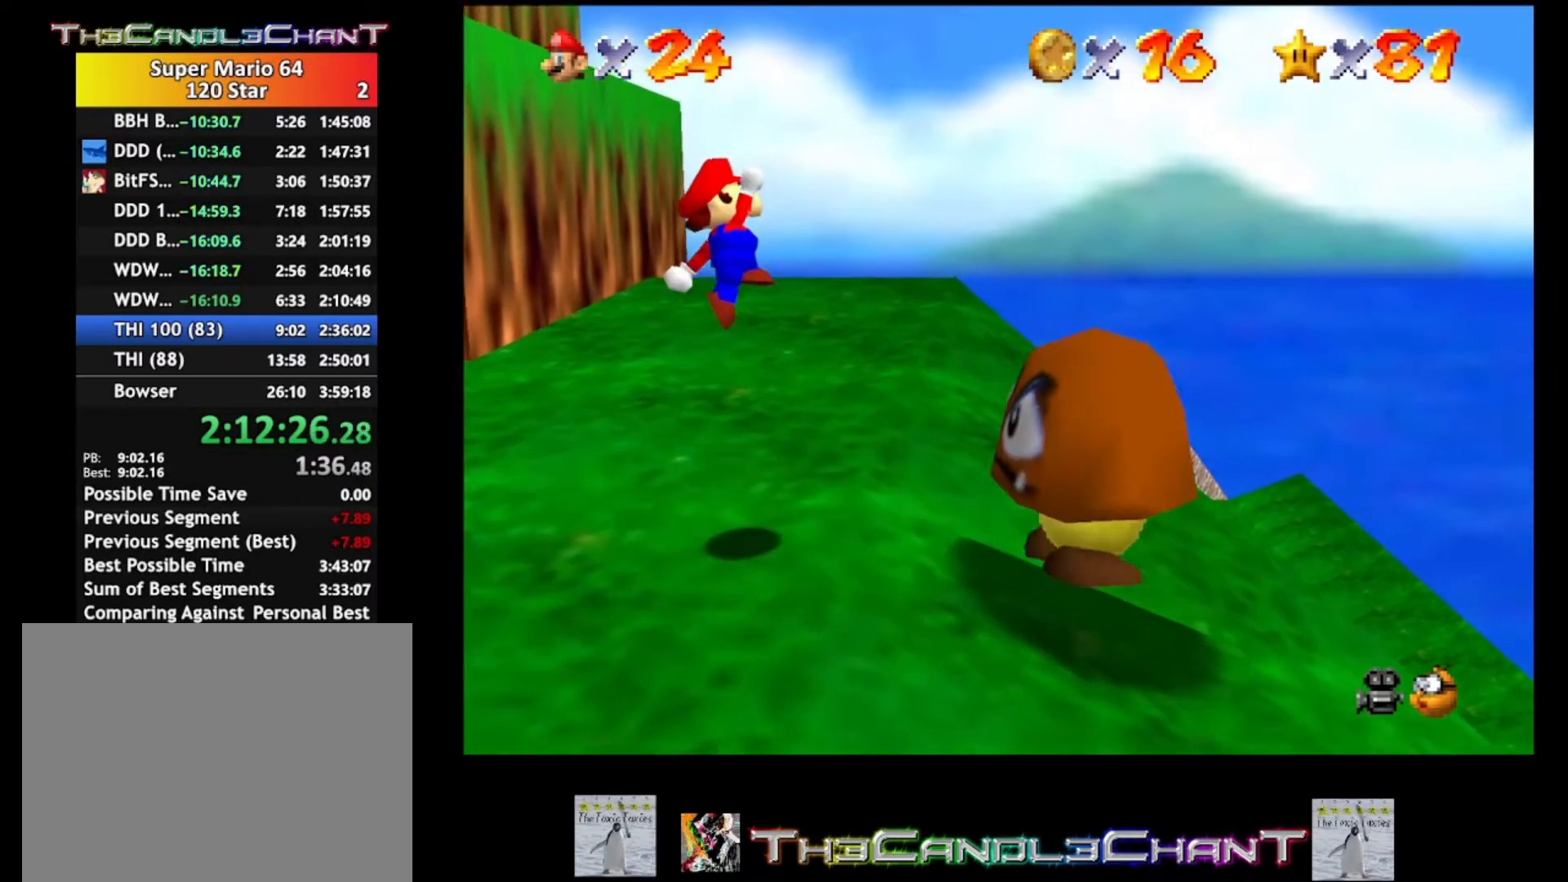
{"buttons": ["A", "L2"], "left_stick": "center", "right_stick": "center", "events": [[67, "L2", "down"]]}
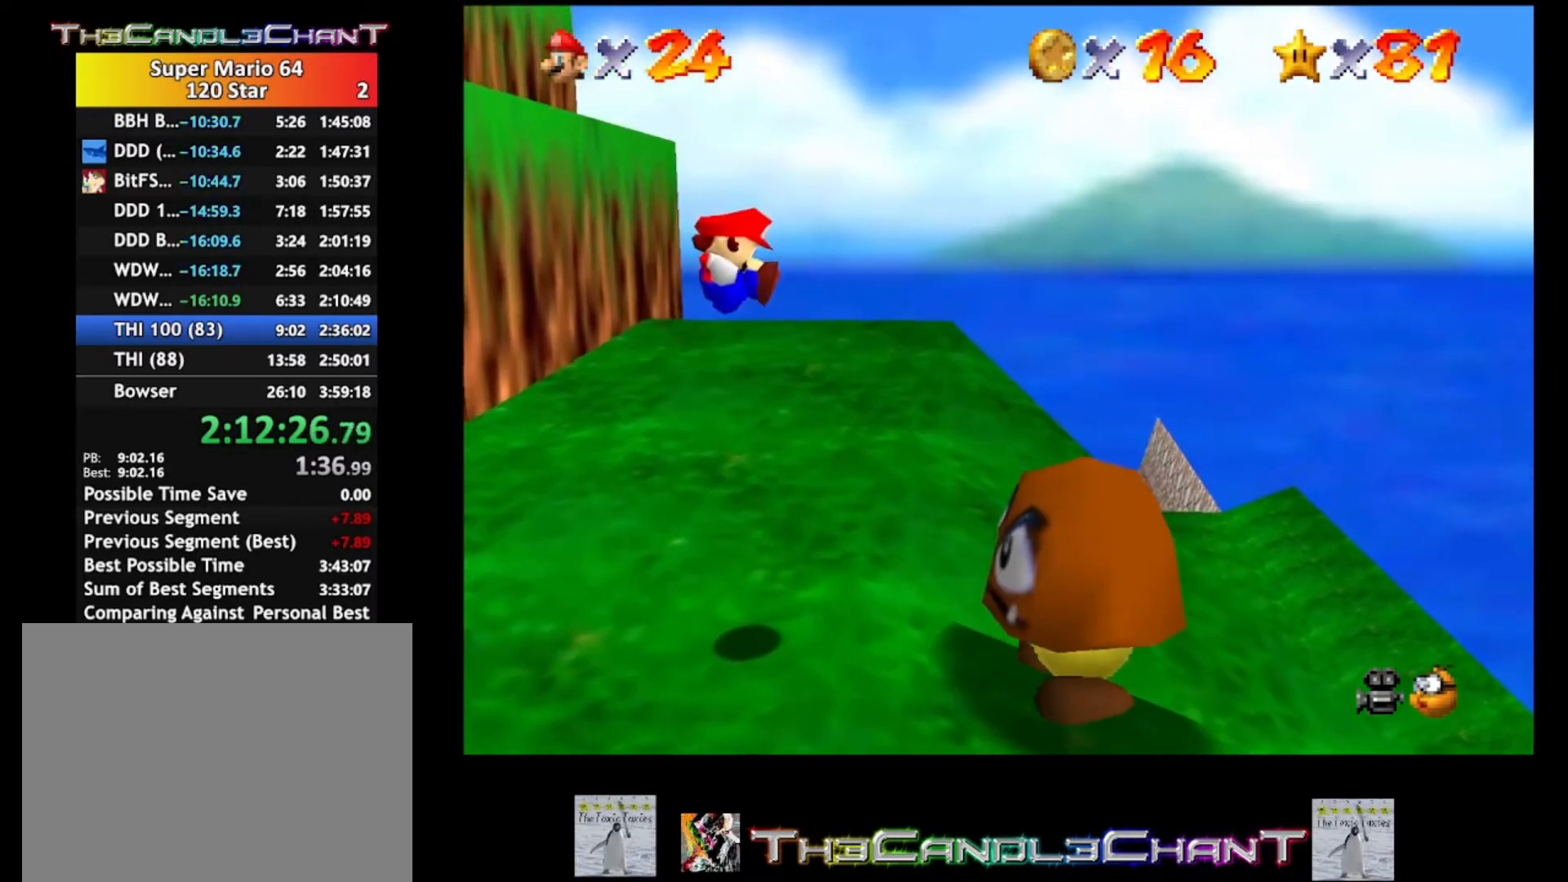
{"buttons": [], "left_stick": "center", "right_stick": "center", "events": [[400, "L2", "up"], [433, "A", "up"]]}
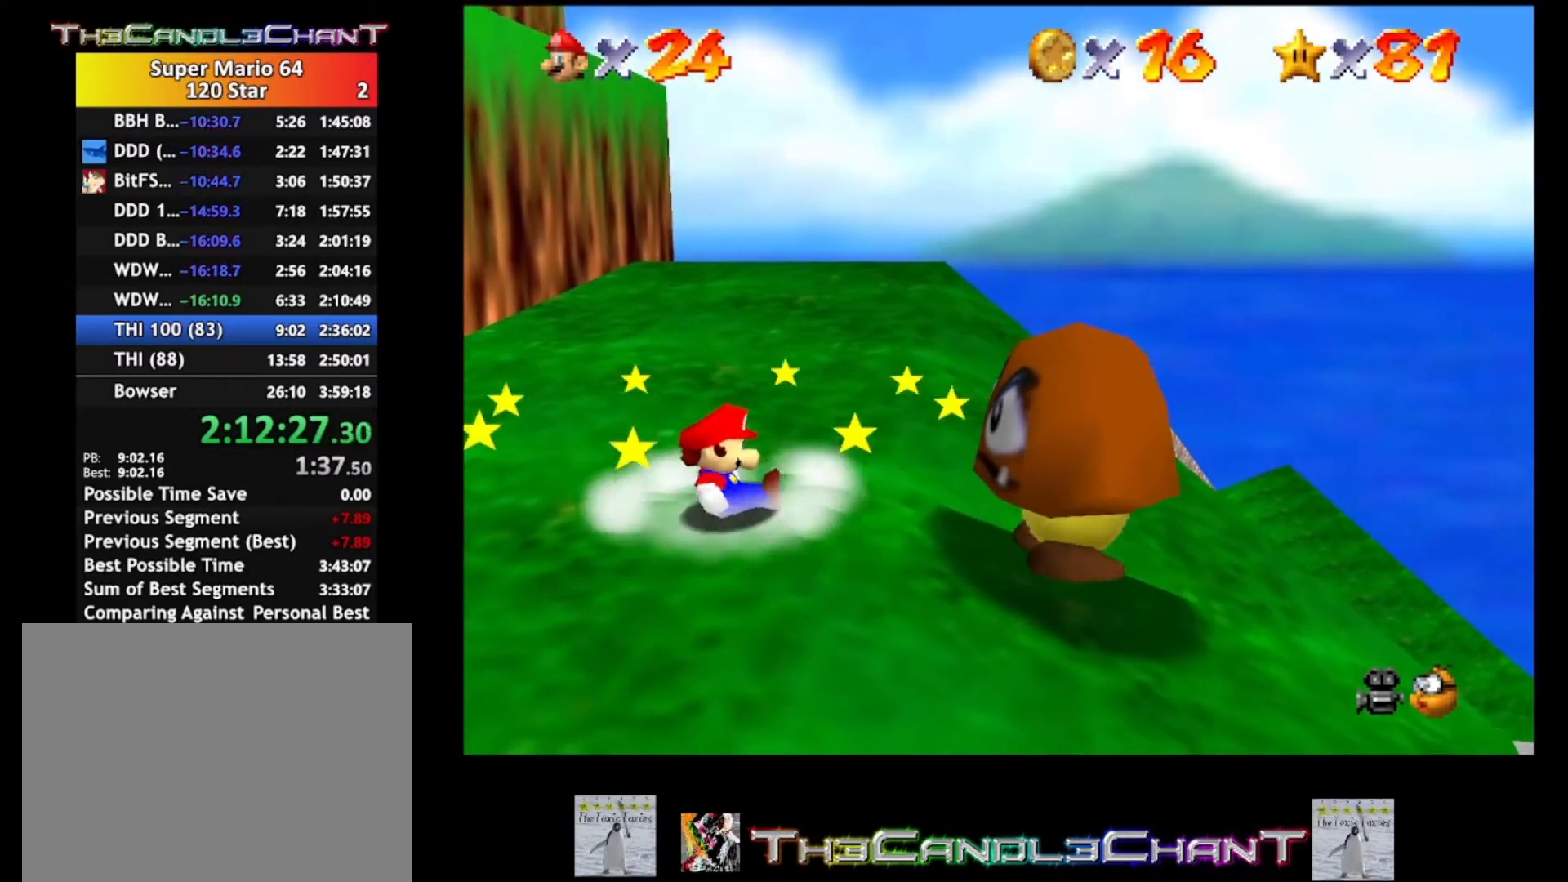
{"buttons": ["A", "L2"], "left_stick": "center", "right_stick": "center", "events": [[167, "A", "down"], [500, "L2", "down"]]}
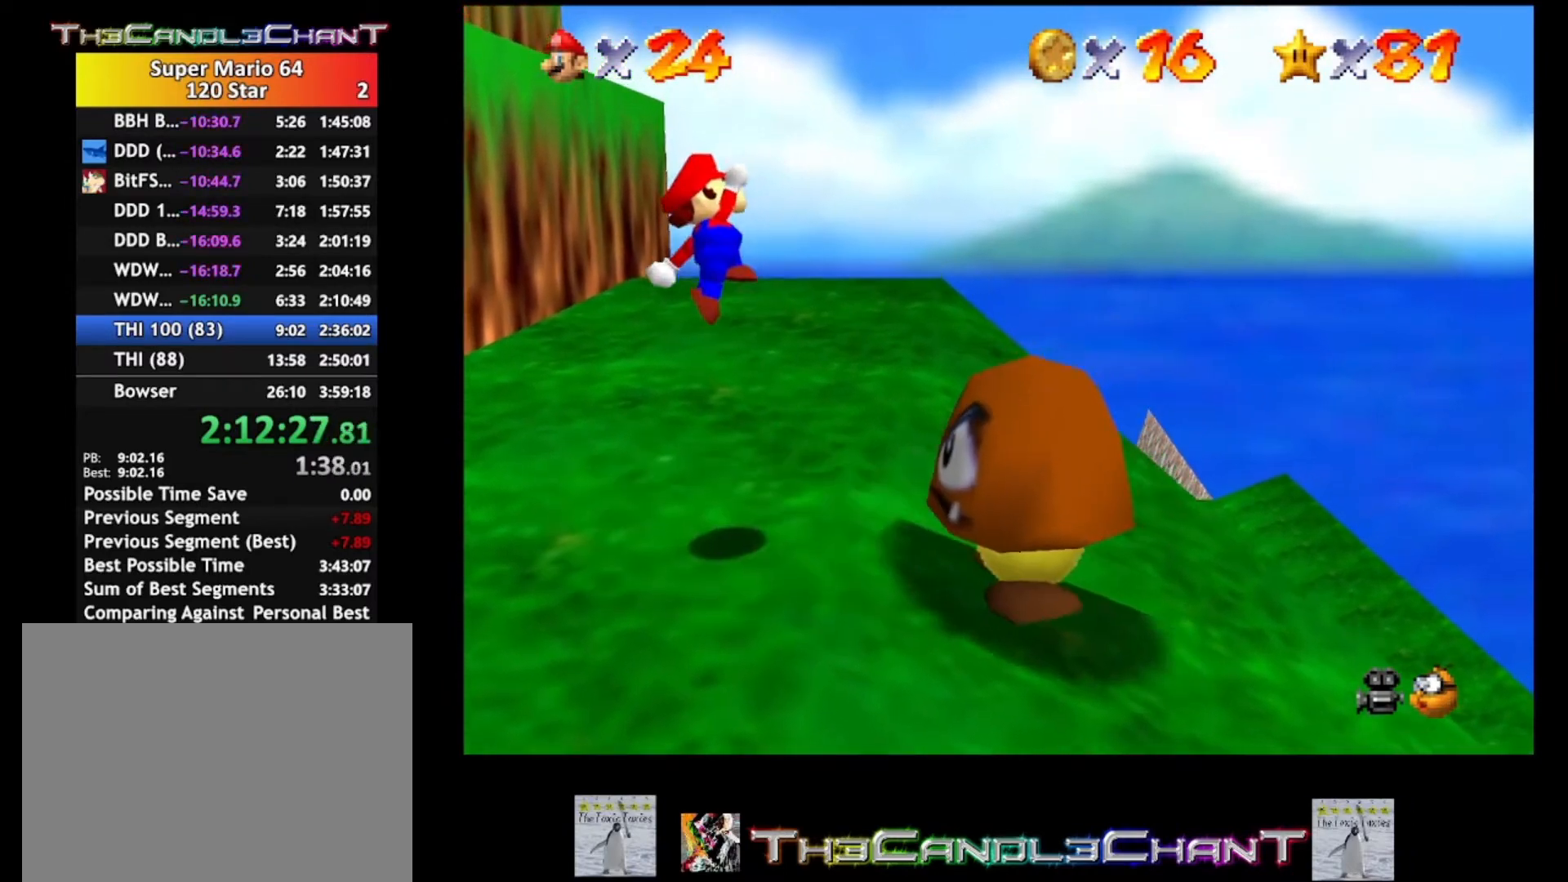
{"buttons": ["A", "L2"], "left_stick": "center", "right_stick": "center", "events": []}
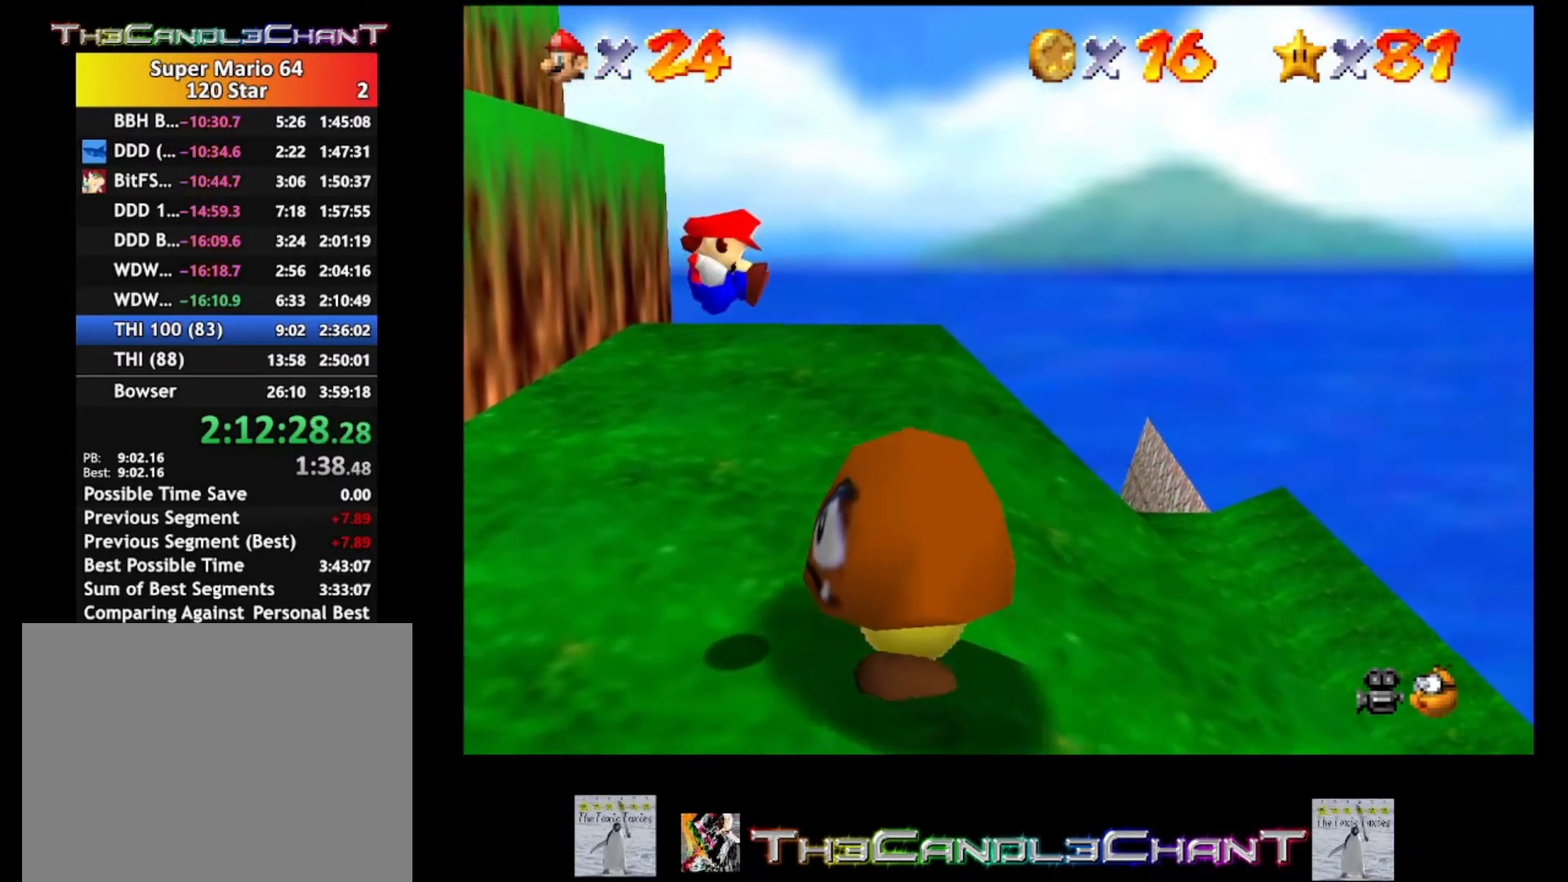
{"buttons": [], "left_stick": "center", "right_stick": "center", "events": [[367, "L2", "up"], [500, "A", "up"]]}
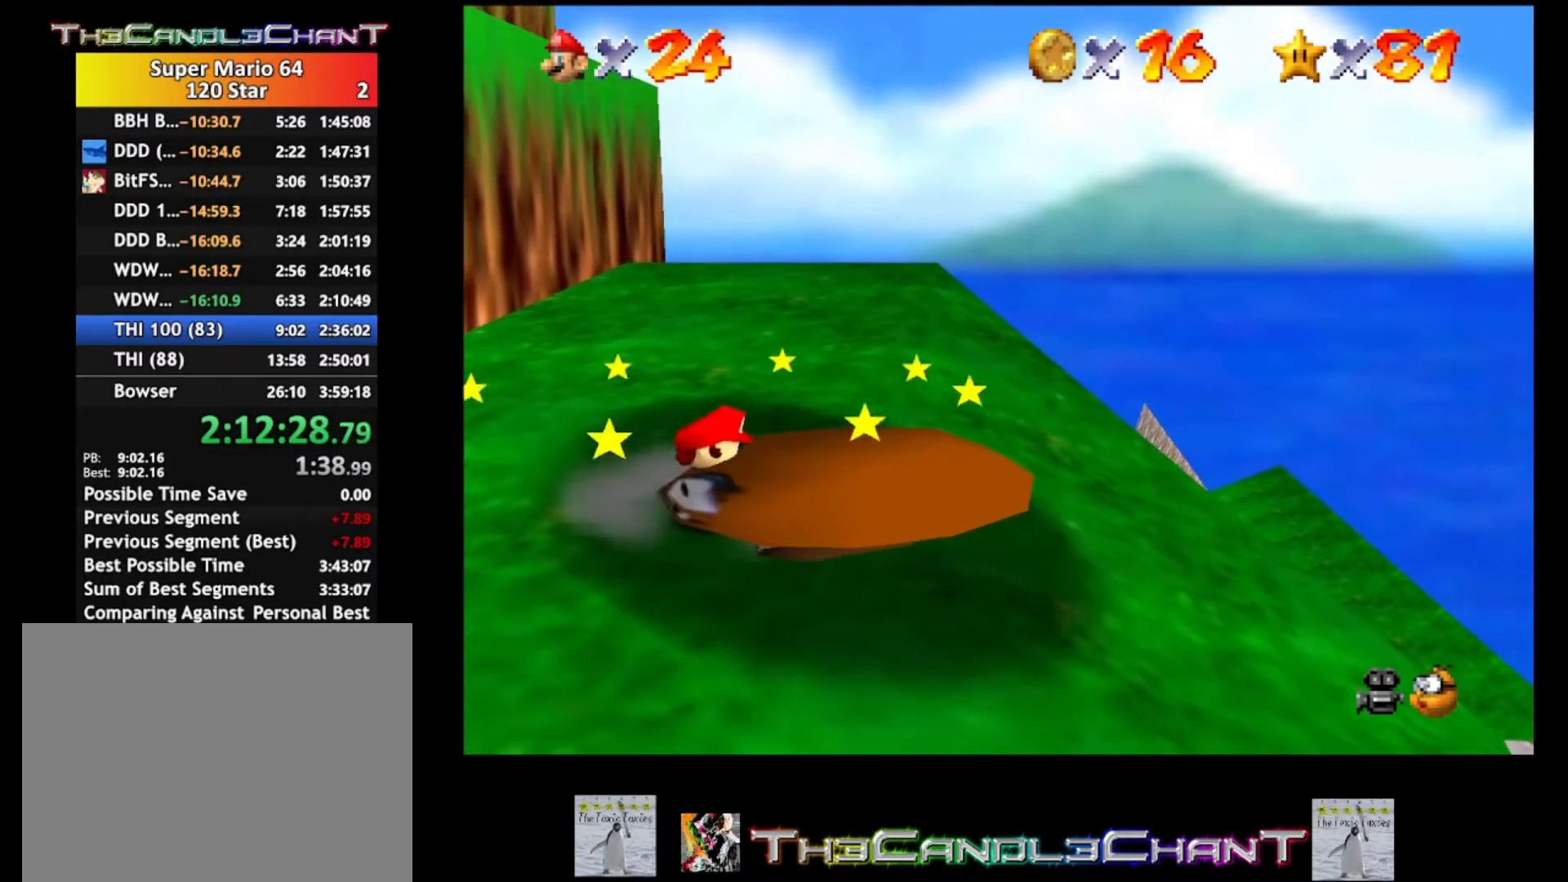
{"buttons": [], "left_stick": "right", "right_stick": "center", "events": [[333, "left_stick", "right"]]}
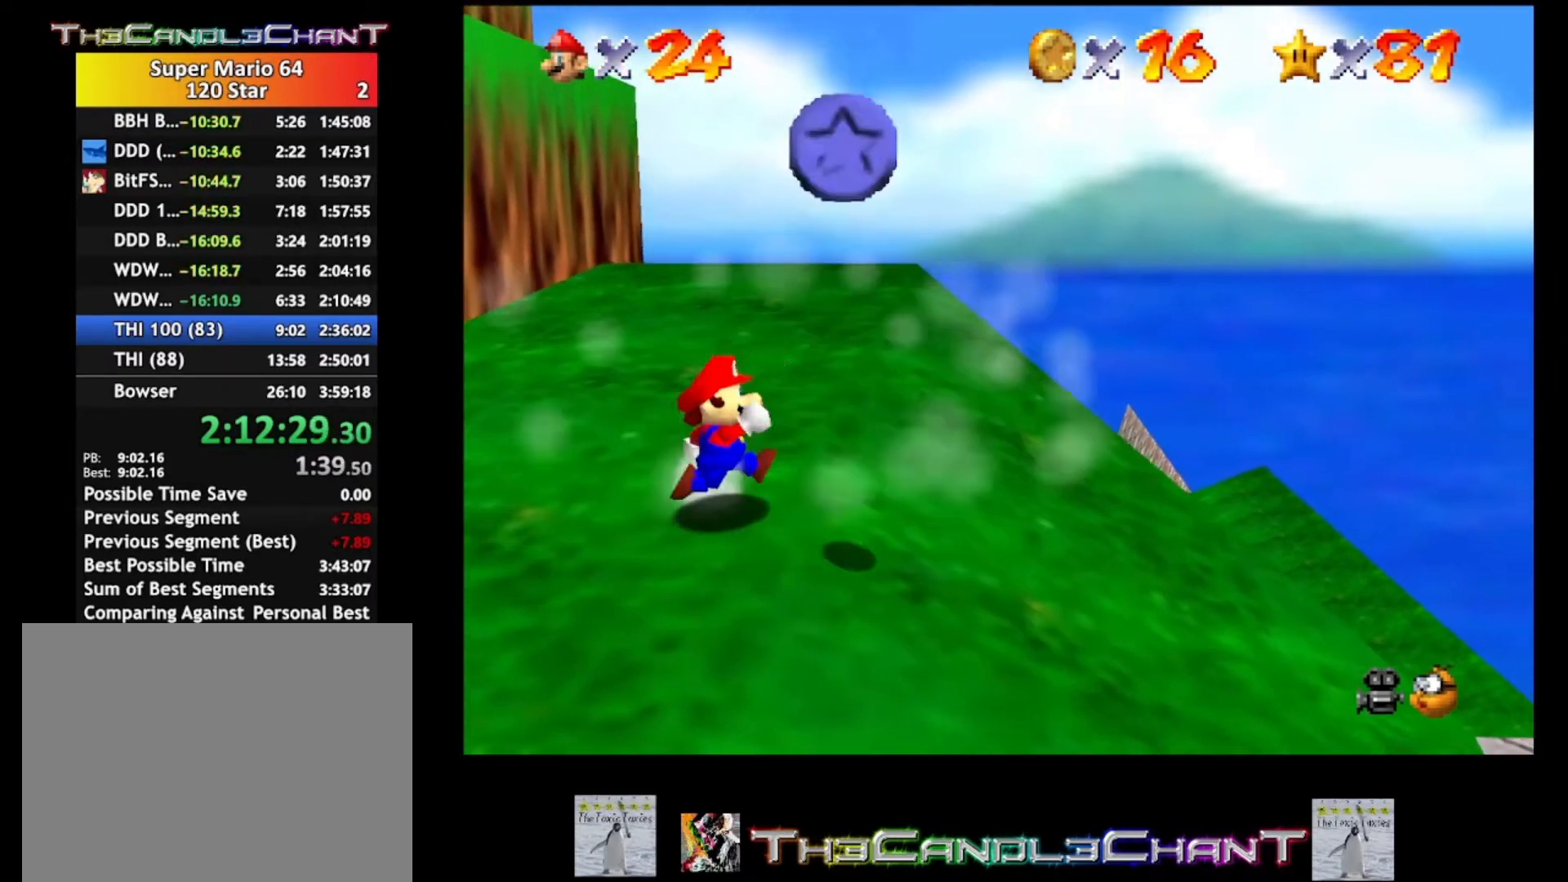
{"buttons": [], "left_stick": "down-left", "right_stick": "center", "events": [[400, "left_stick", "down"], [467, "left_stick", "down-left"]]}
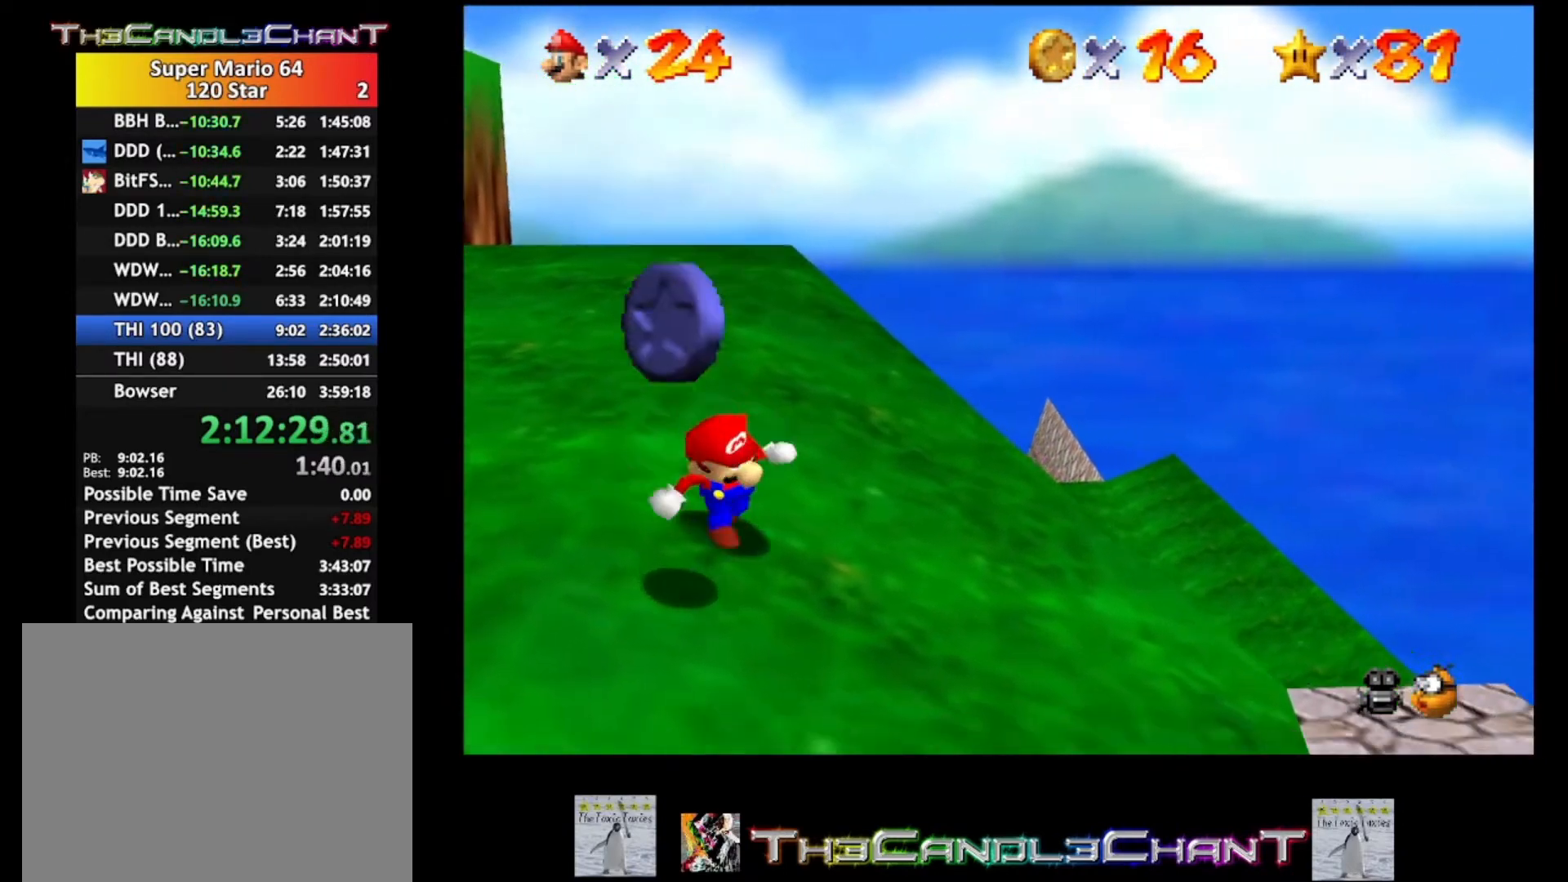
{"buttons": [], "left_stick": "up-left", "right_stick": "center", "events": [[133, "left_stick", "left"], [267, "left_stick", "up-left"]]}
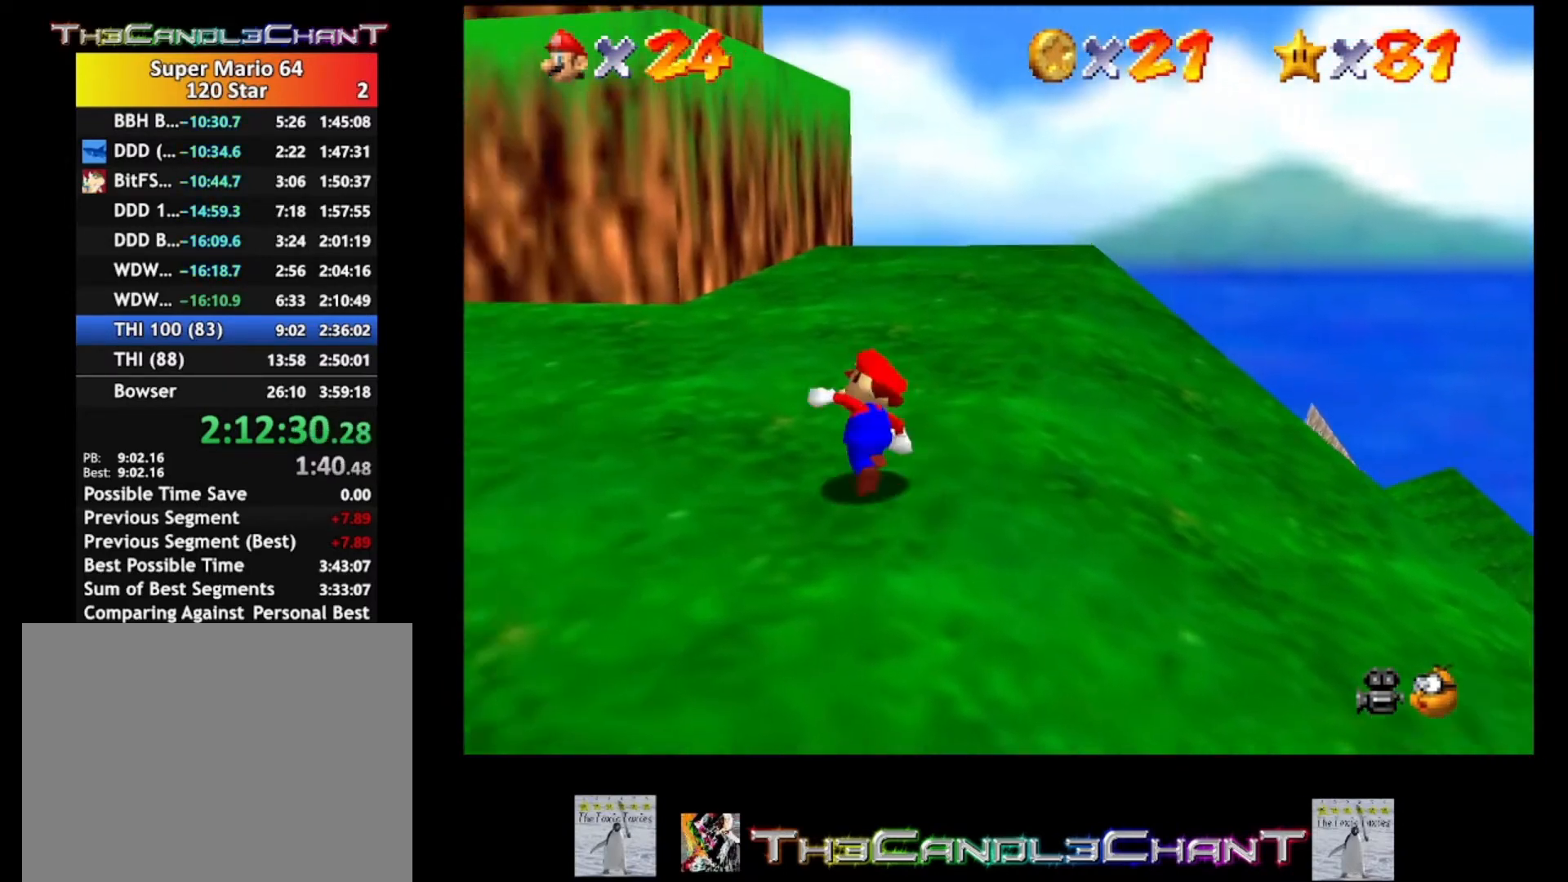
{"buttons": [], "left_stick": "up", "right_stick": "center", "events": [[133, "left_stick", "up"], [400, "left_stick", "up-right"], [500, "left_stick", "up"]]}
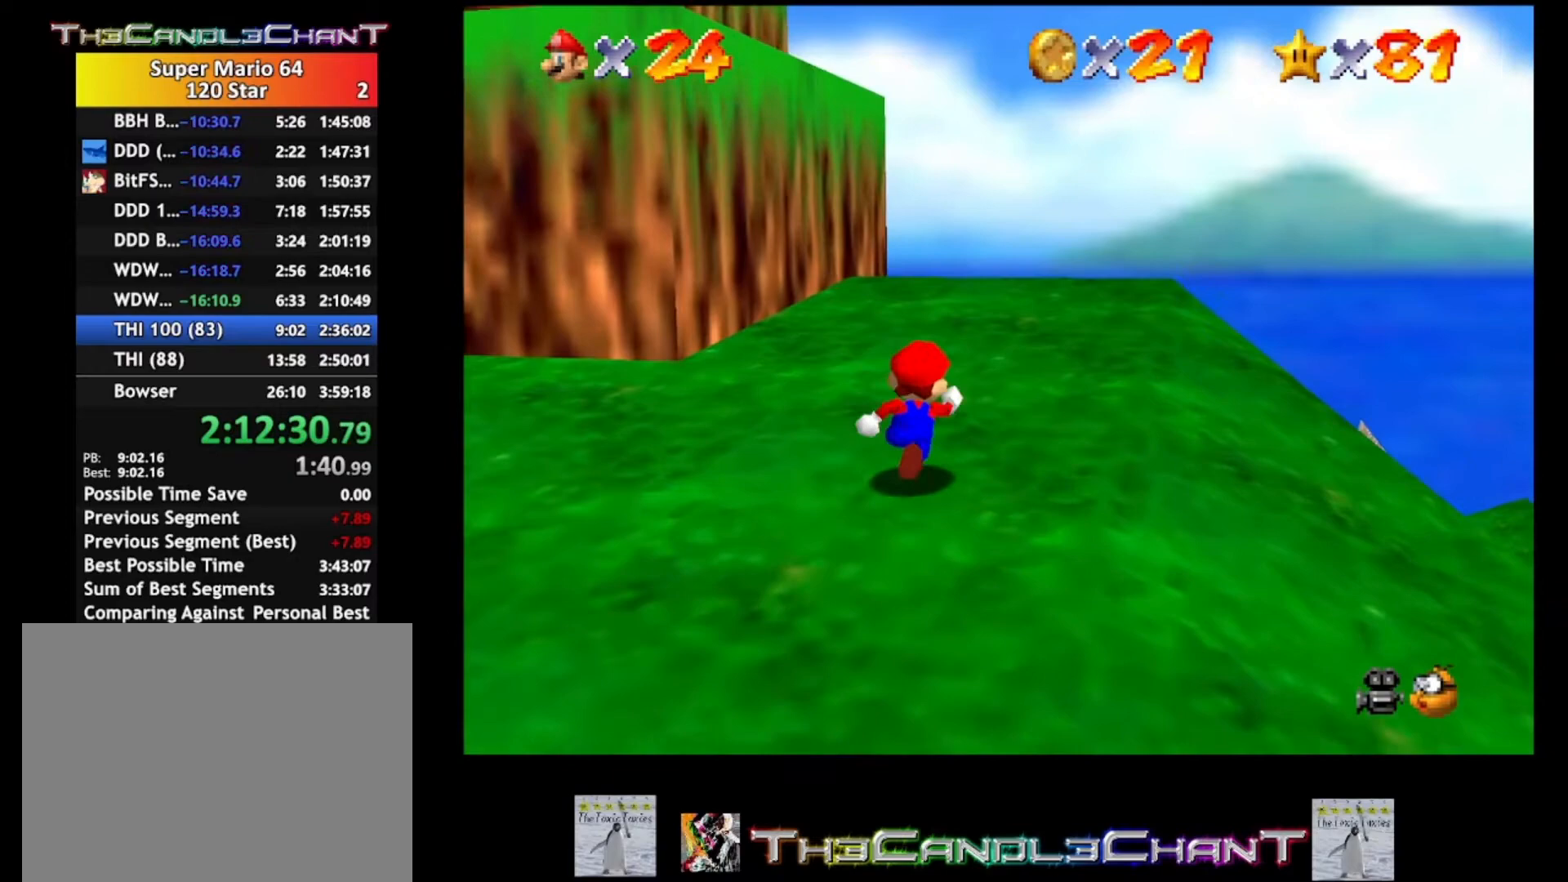
{"buttons": [], "left_stick": "up", "right_stick": "center", "events": [[267, "A", "down"], [333, "A", "up"]]}
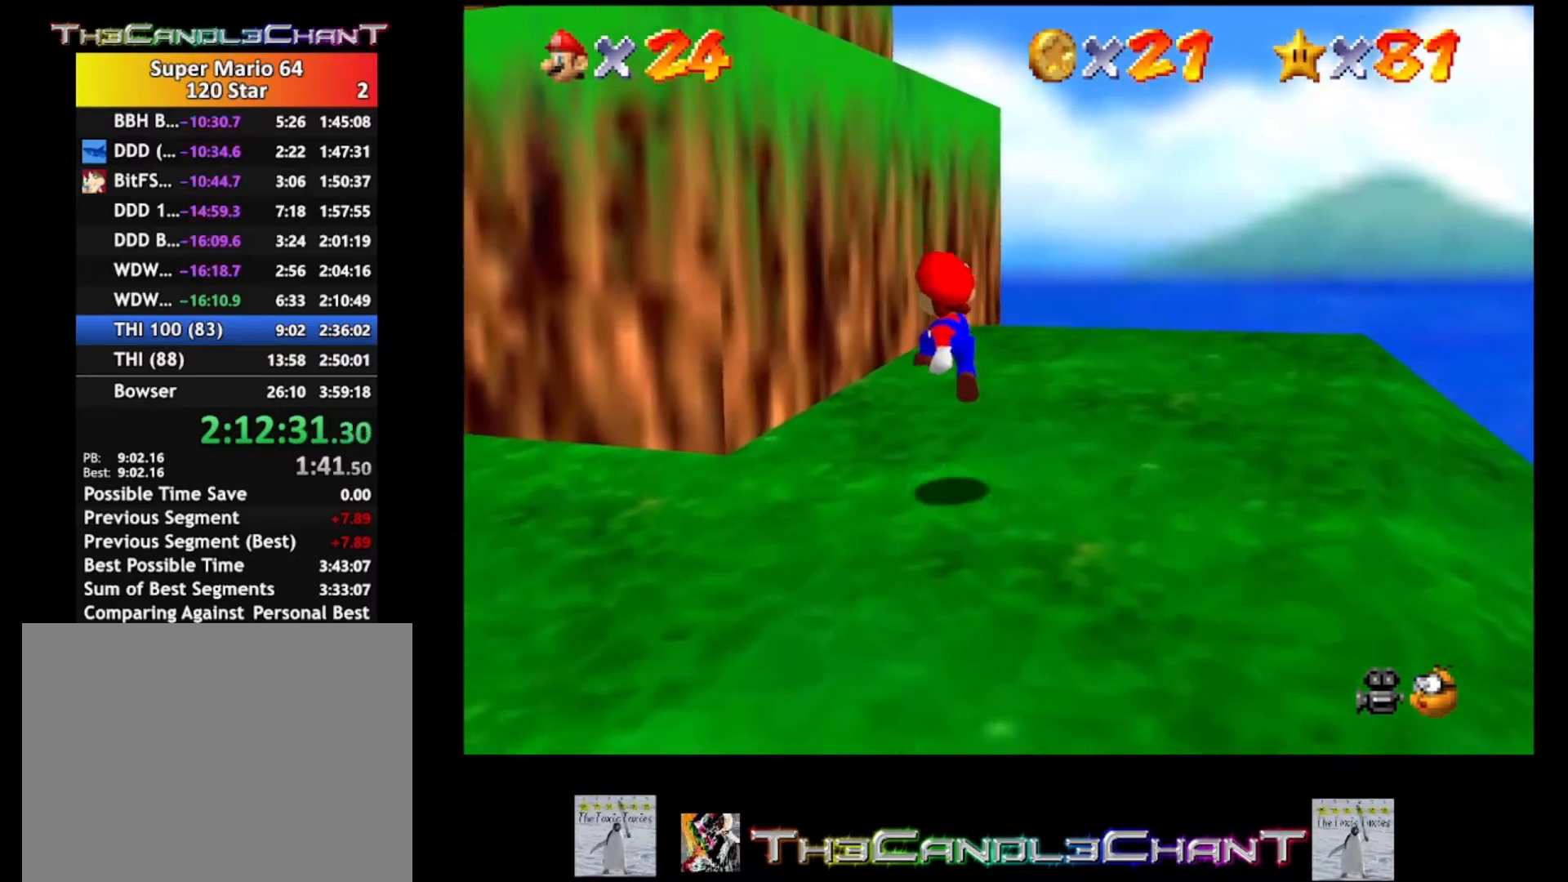
{"buttons": [], "left_stick": "right", "right_stick": "center", "events": [[33, "left_stick", "right"]]}